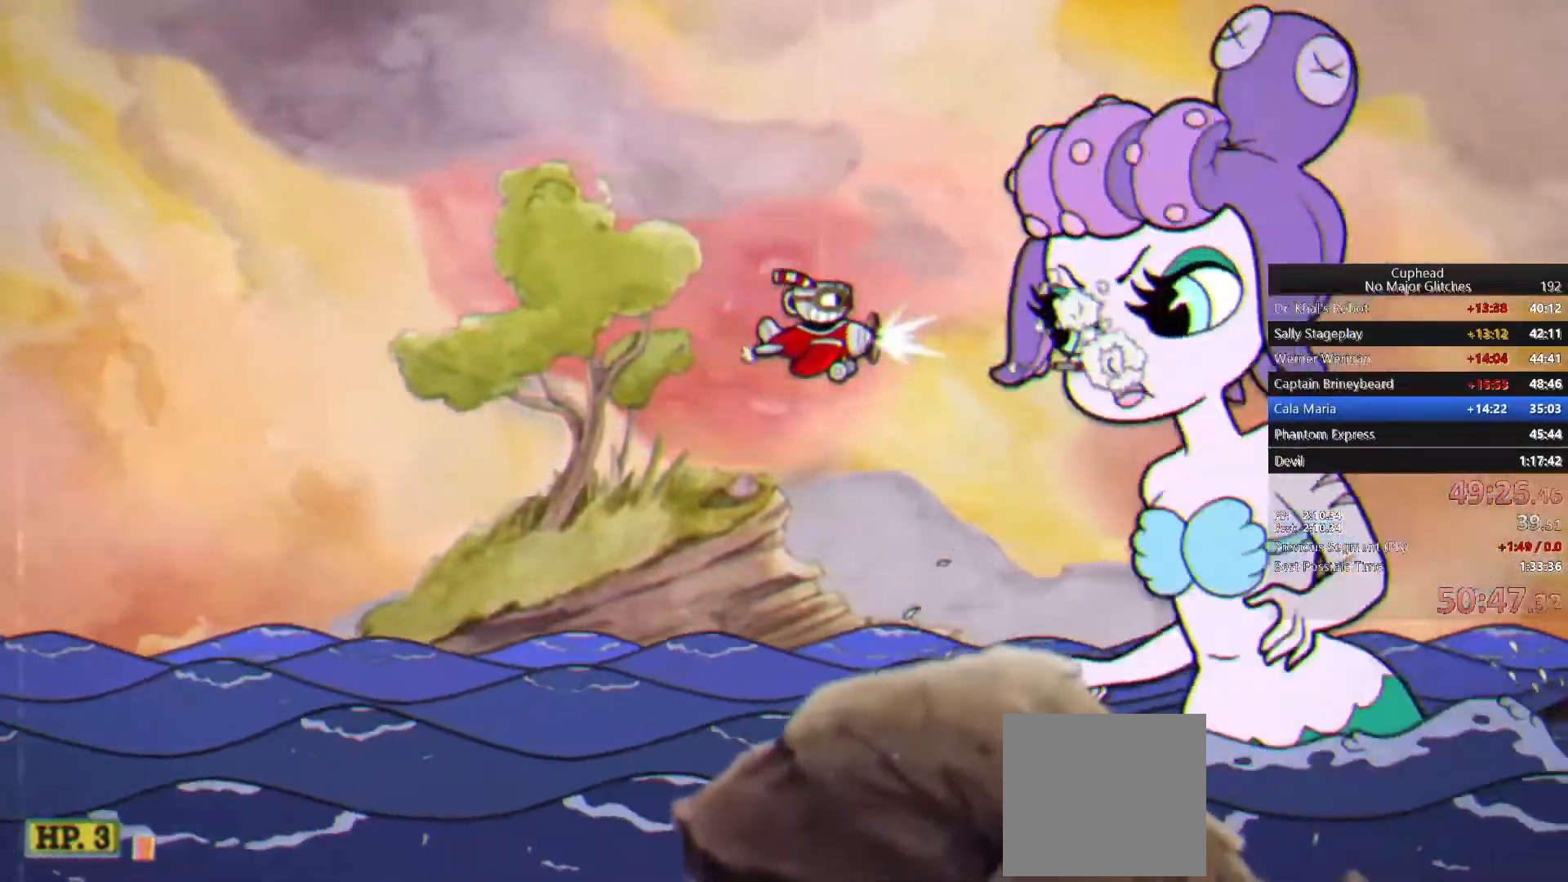
Gameplay with a controller (PlayStation layout); each line is a JSON object with the inputs held at the frame after it. "events" lists button and stick changes between this image and that frame as [ms after this image, input, new state], when the widget could be followed in between. Not read: L1 R1.
{"buttons": [], "left_stick": "center", "right_stick": "center", "events": []}
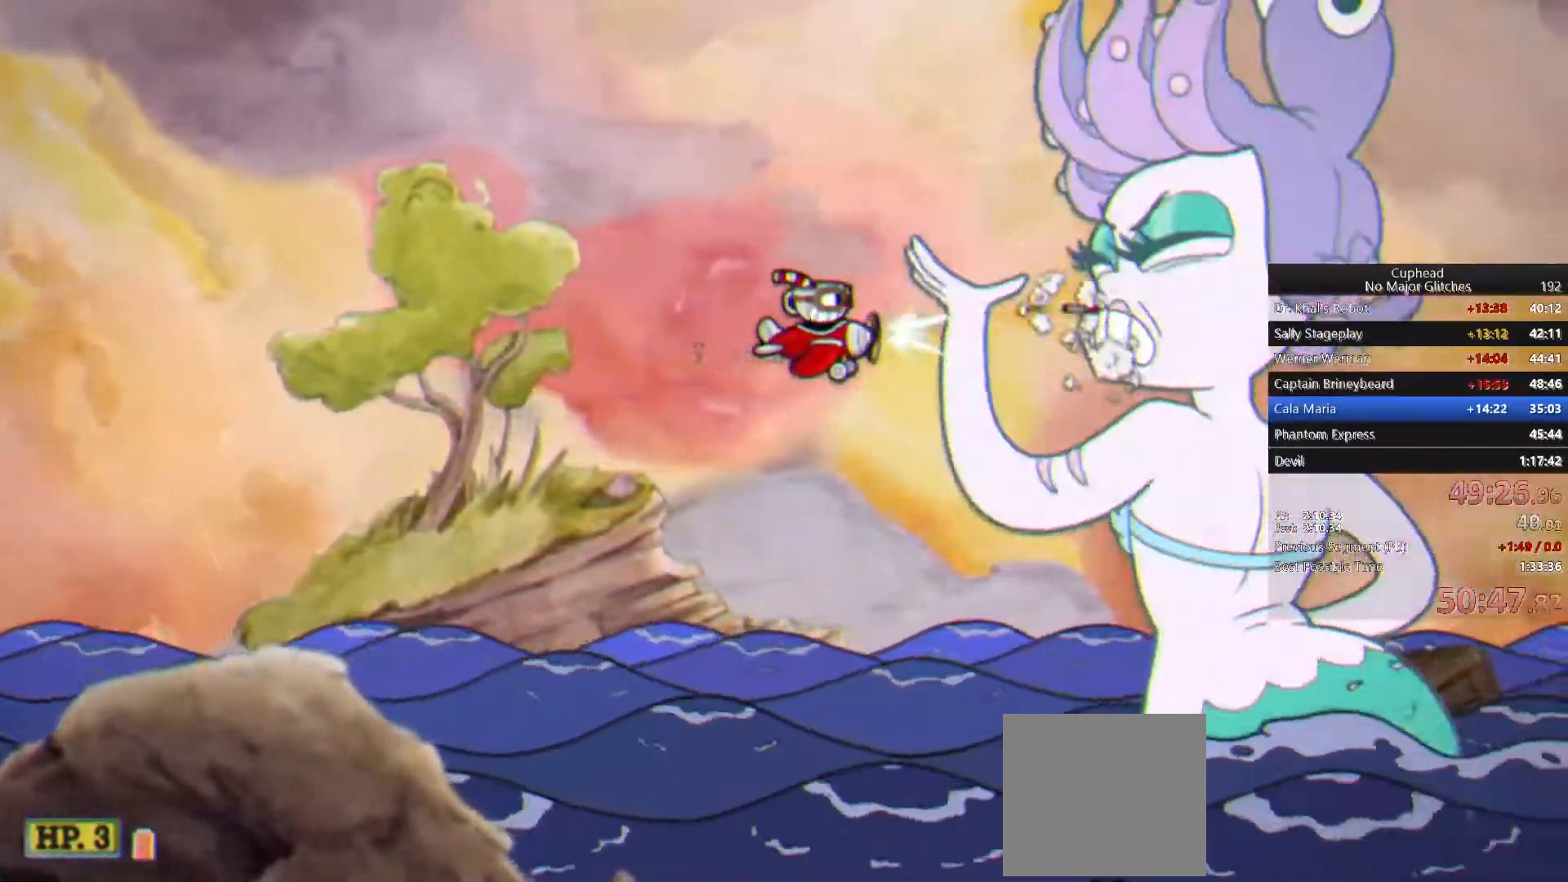
{"buttons": [], "left_stick": "center", "right_stick": "center", "events": []}
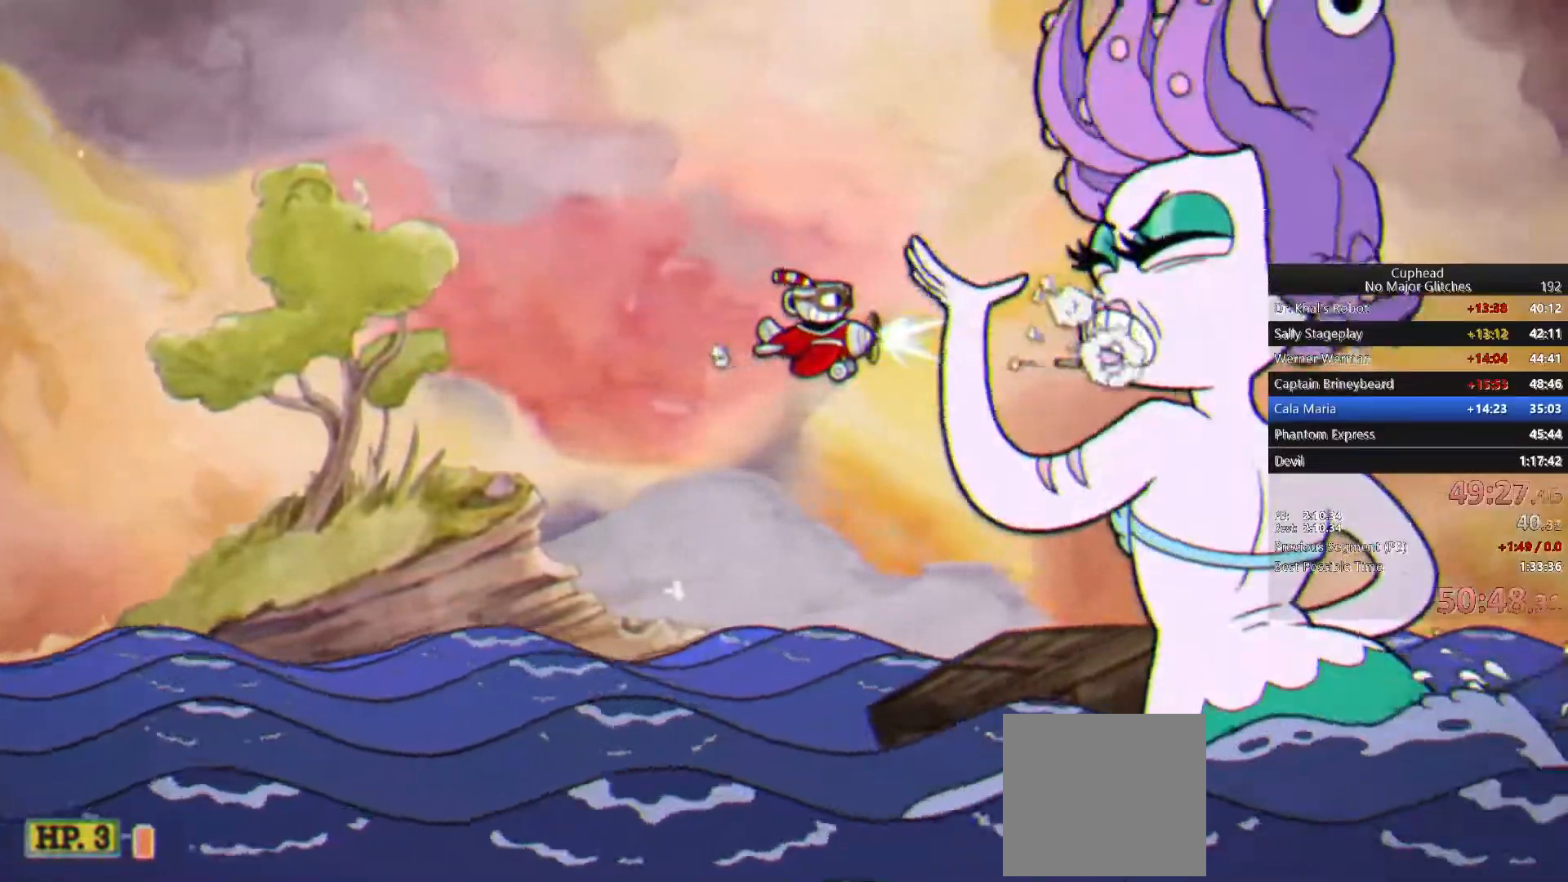
{"buttons": [], "left_stick": "center", "right_stick": "center", "events": []}
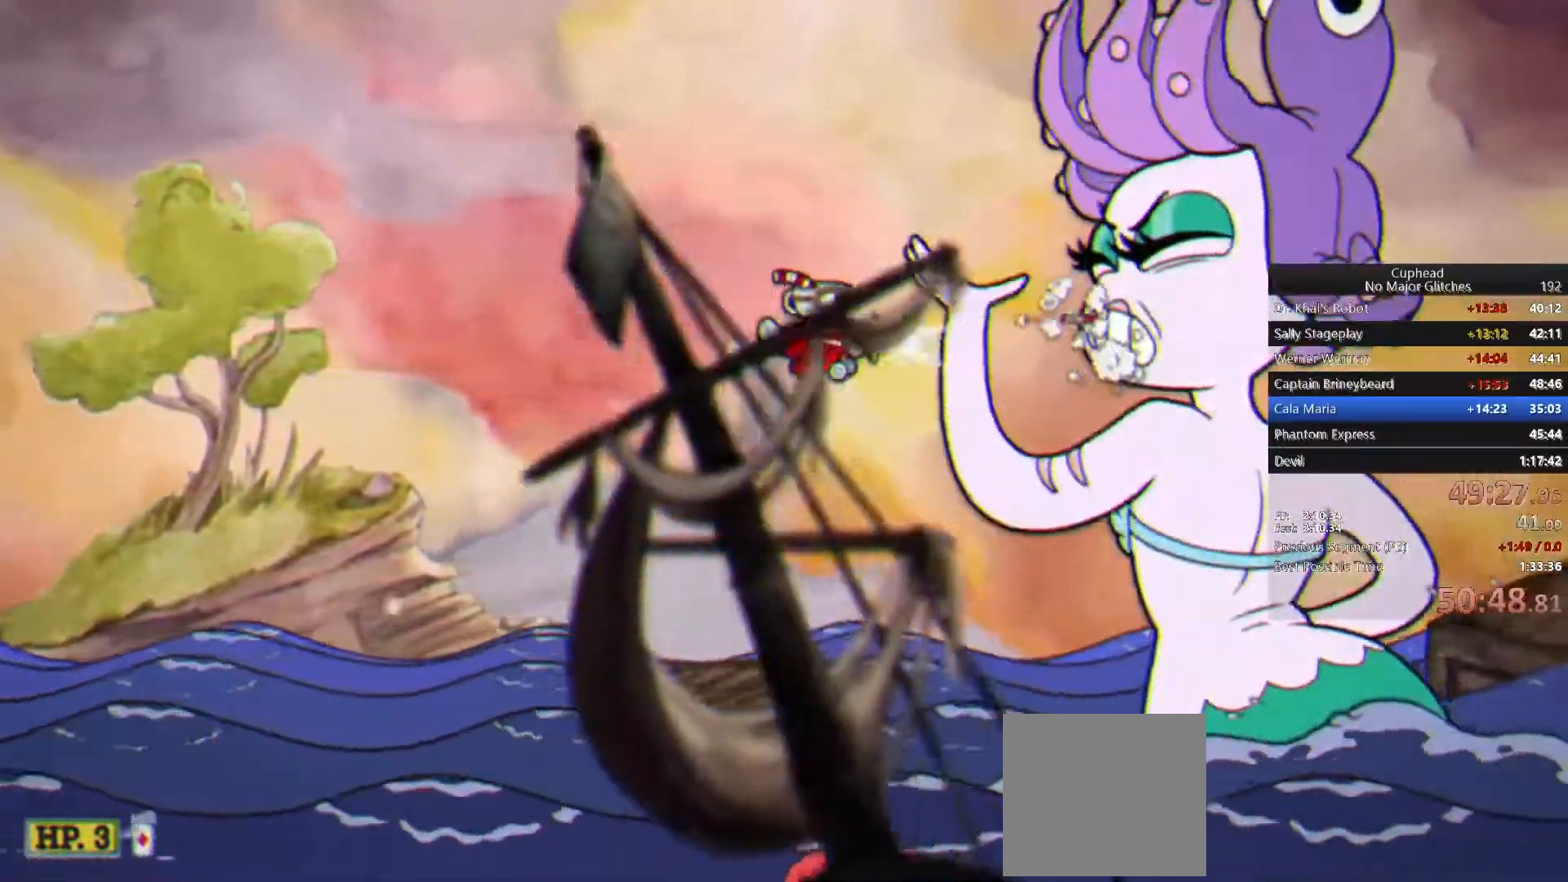
{"buttons": [], "left_stick": "left", "right_stick": "center", "events": [[417, "left_stick", "left"]]}
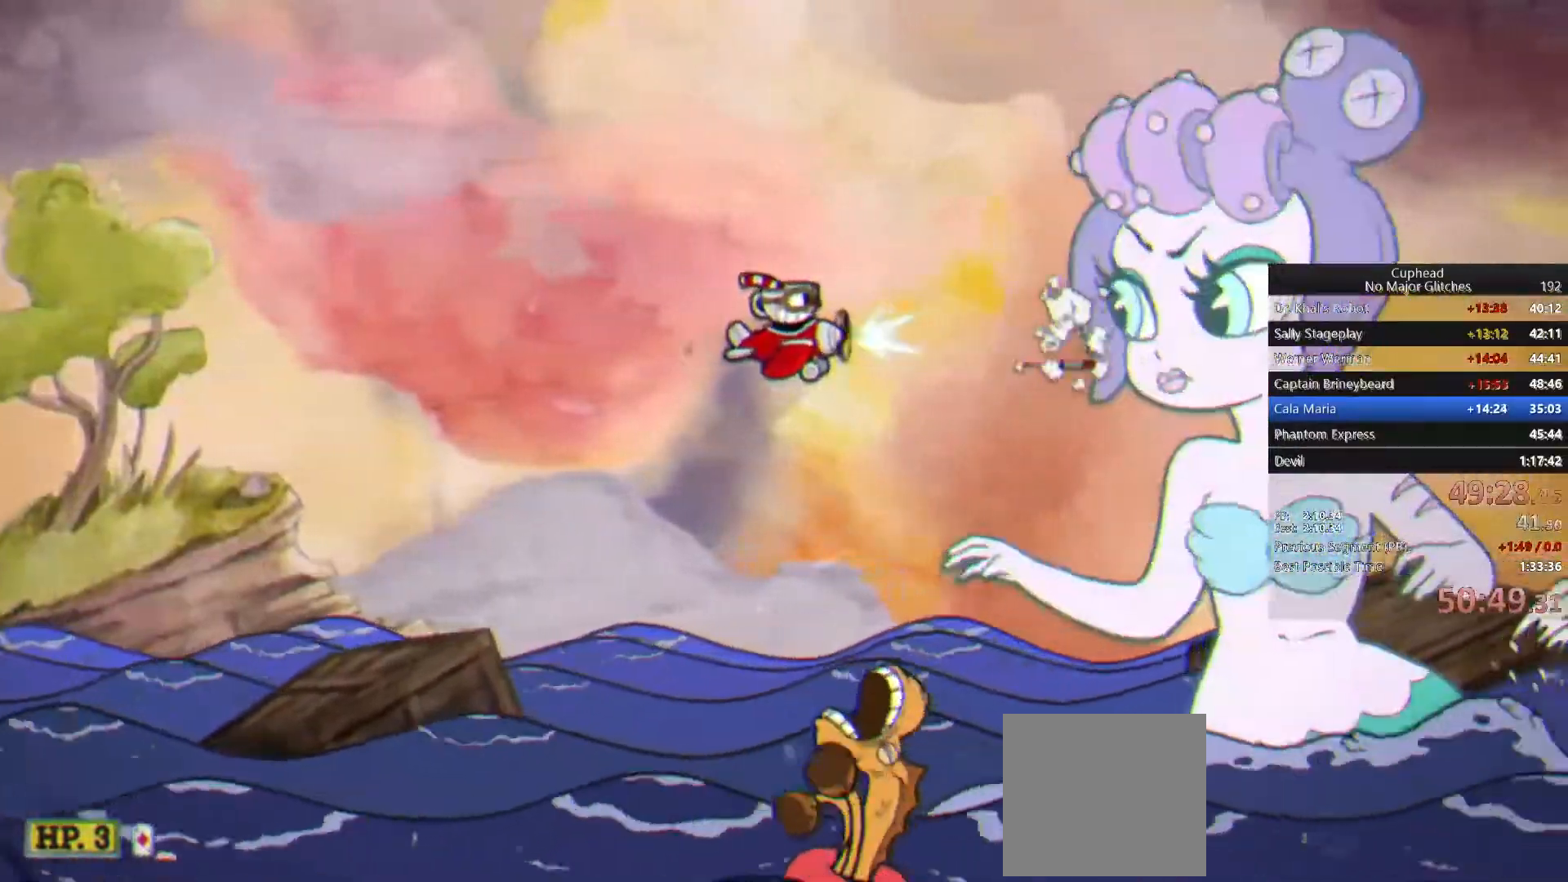
{"buttons": [], "left_stick": "center", "right_stick": "center", "events": [[300, "left_stick", "center"]]}
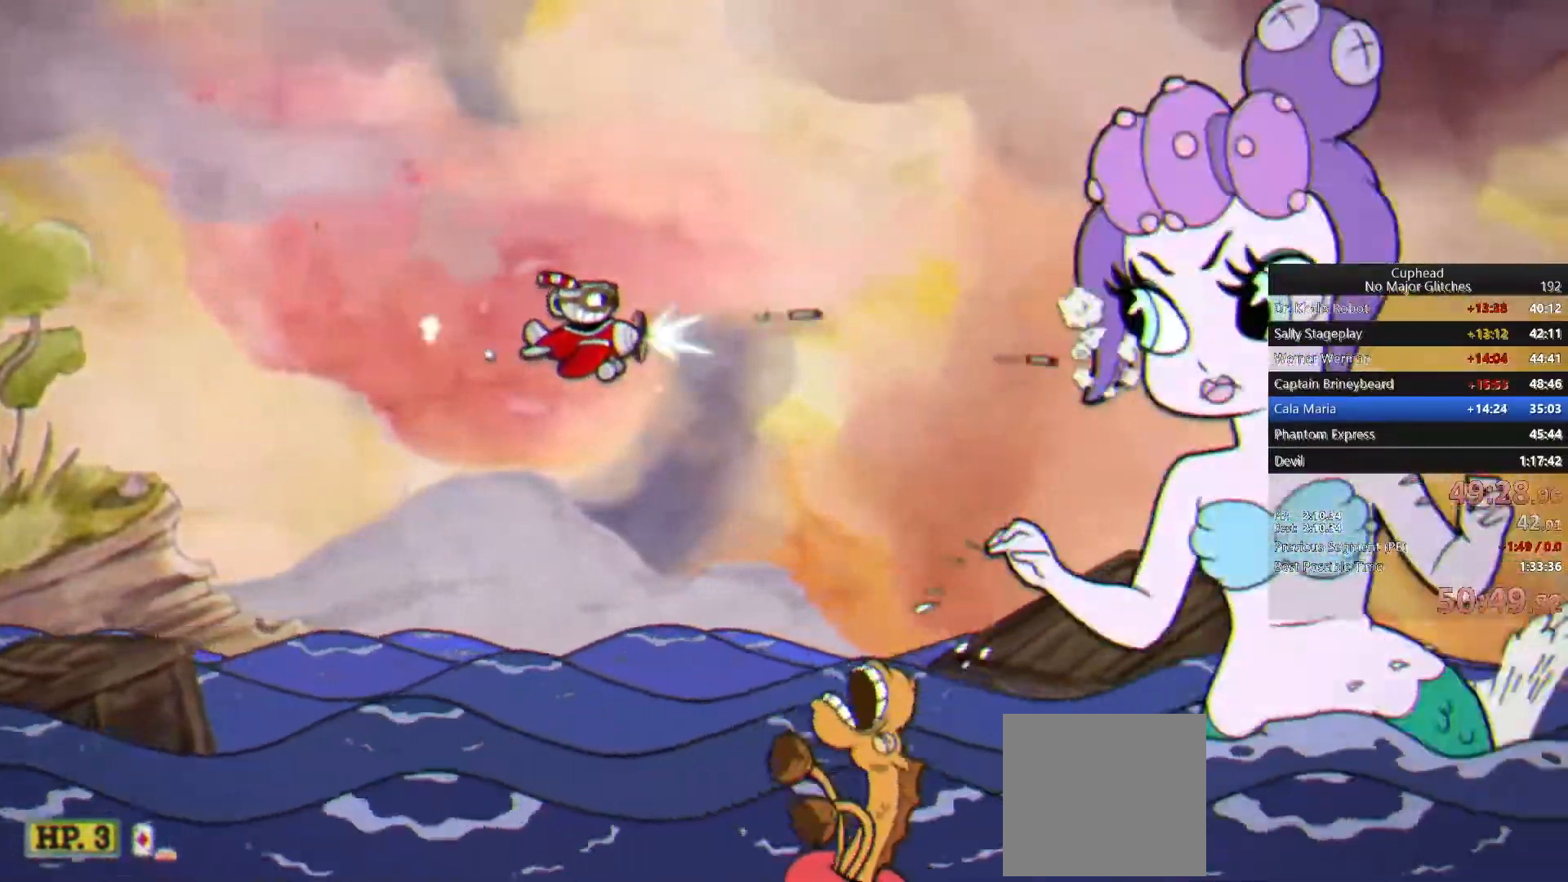
{"buttons": [], "left_stick": "left", "right_stick": "center", "events": [[450, "left_stick", "left"]]}
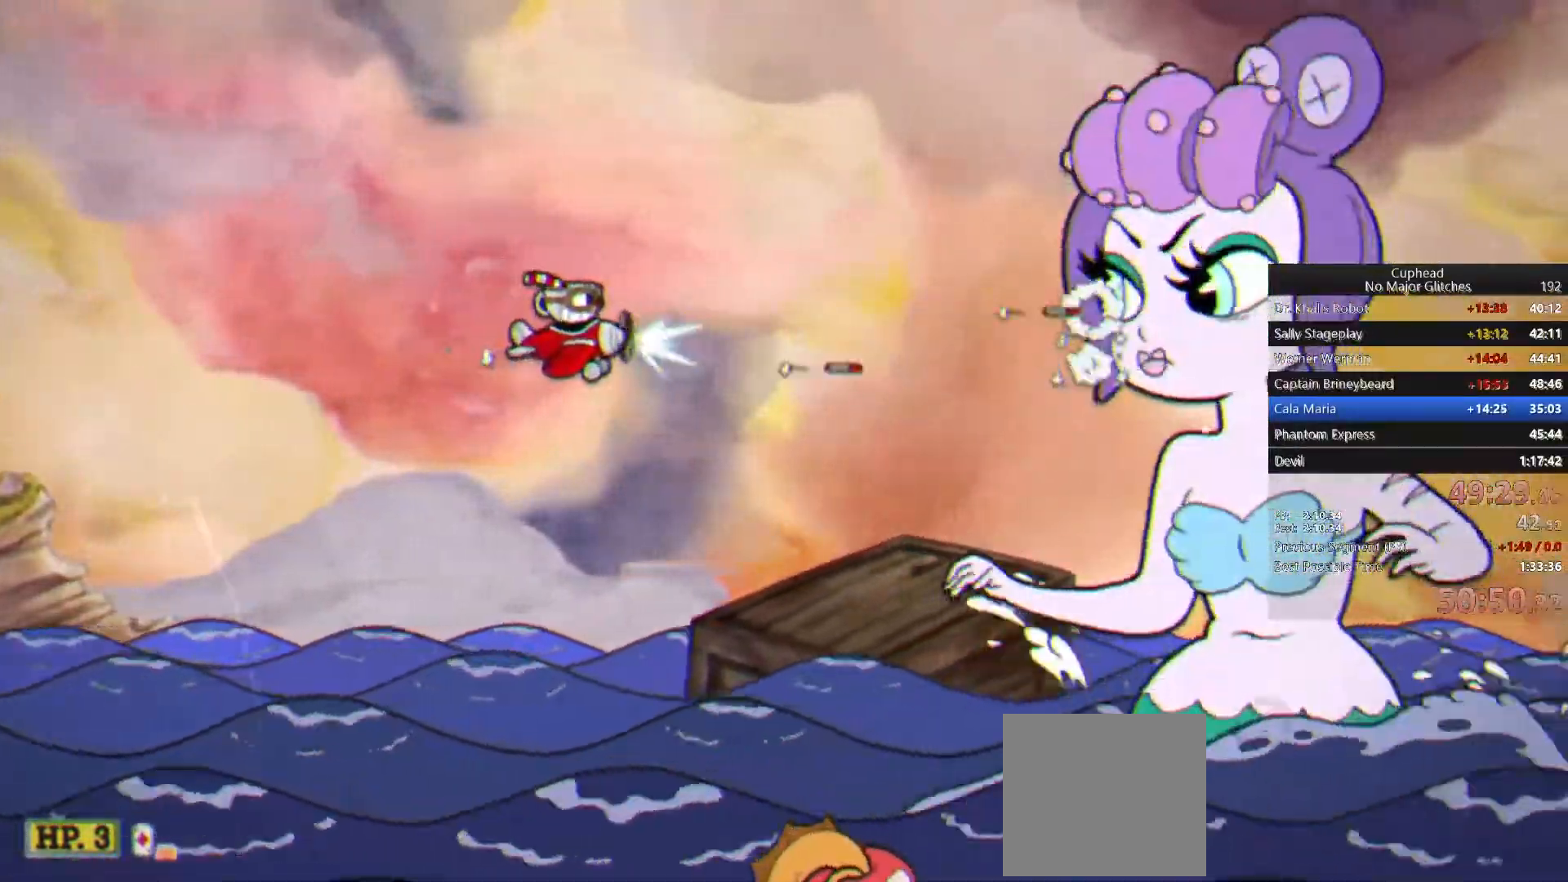
{"buttons": [], "left_stick": "center", "right_stick": "center", "events": [[100, "left_stick", "center"]]}
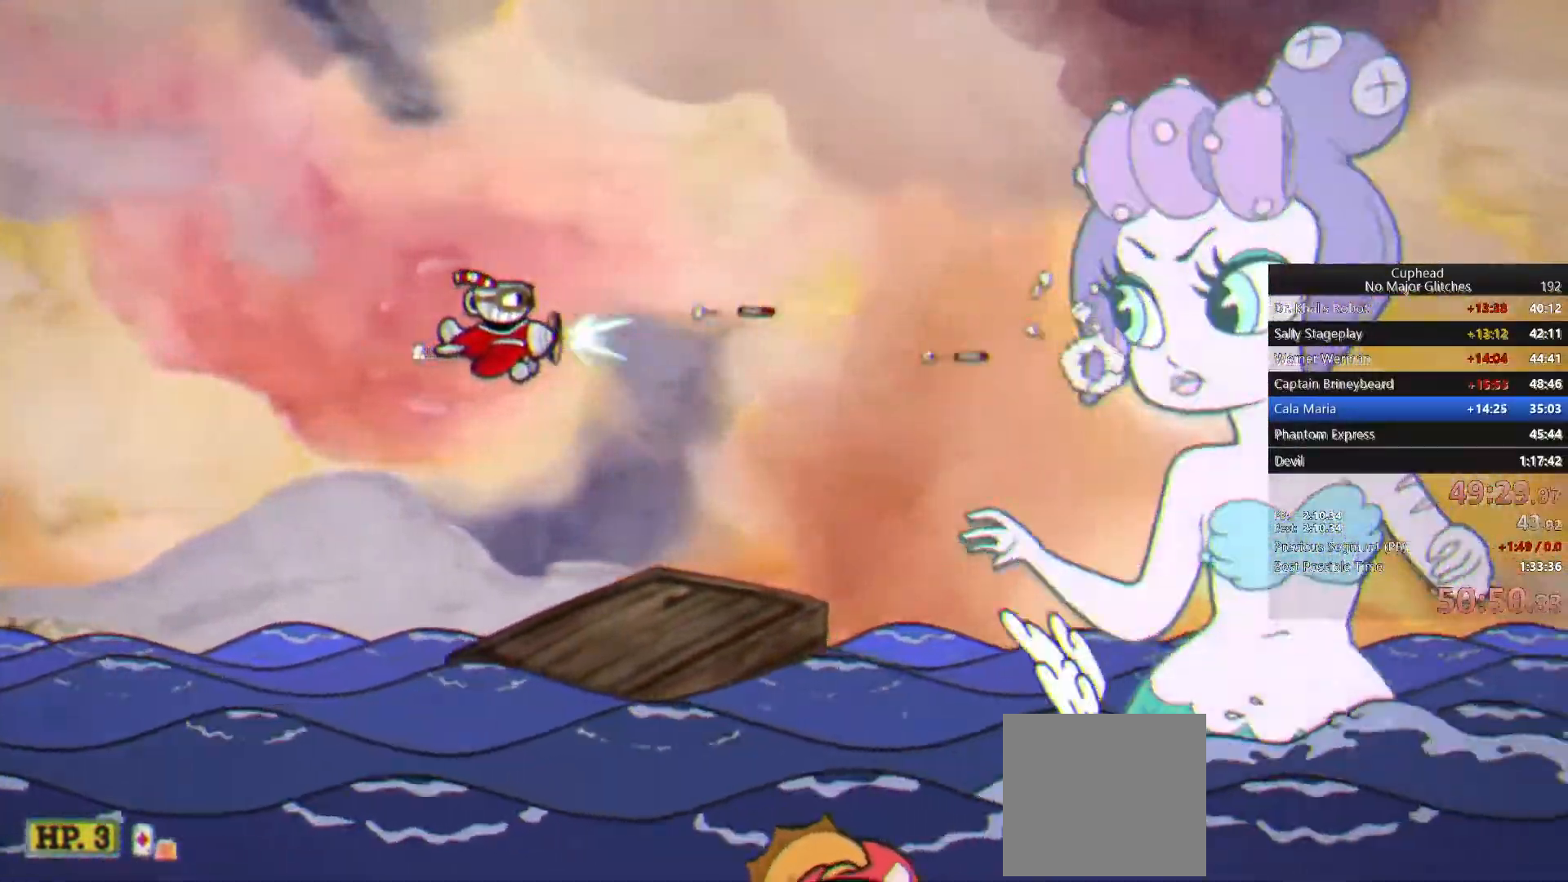
{"buttons": [], "left_stick": "center", "right_stick": "center", "events": []}
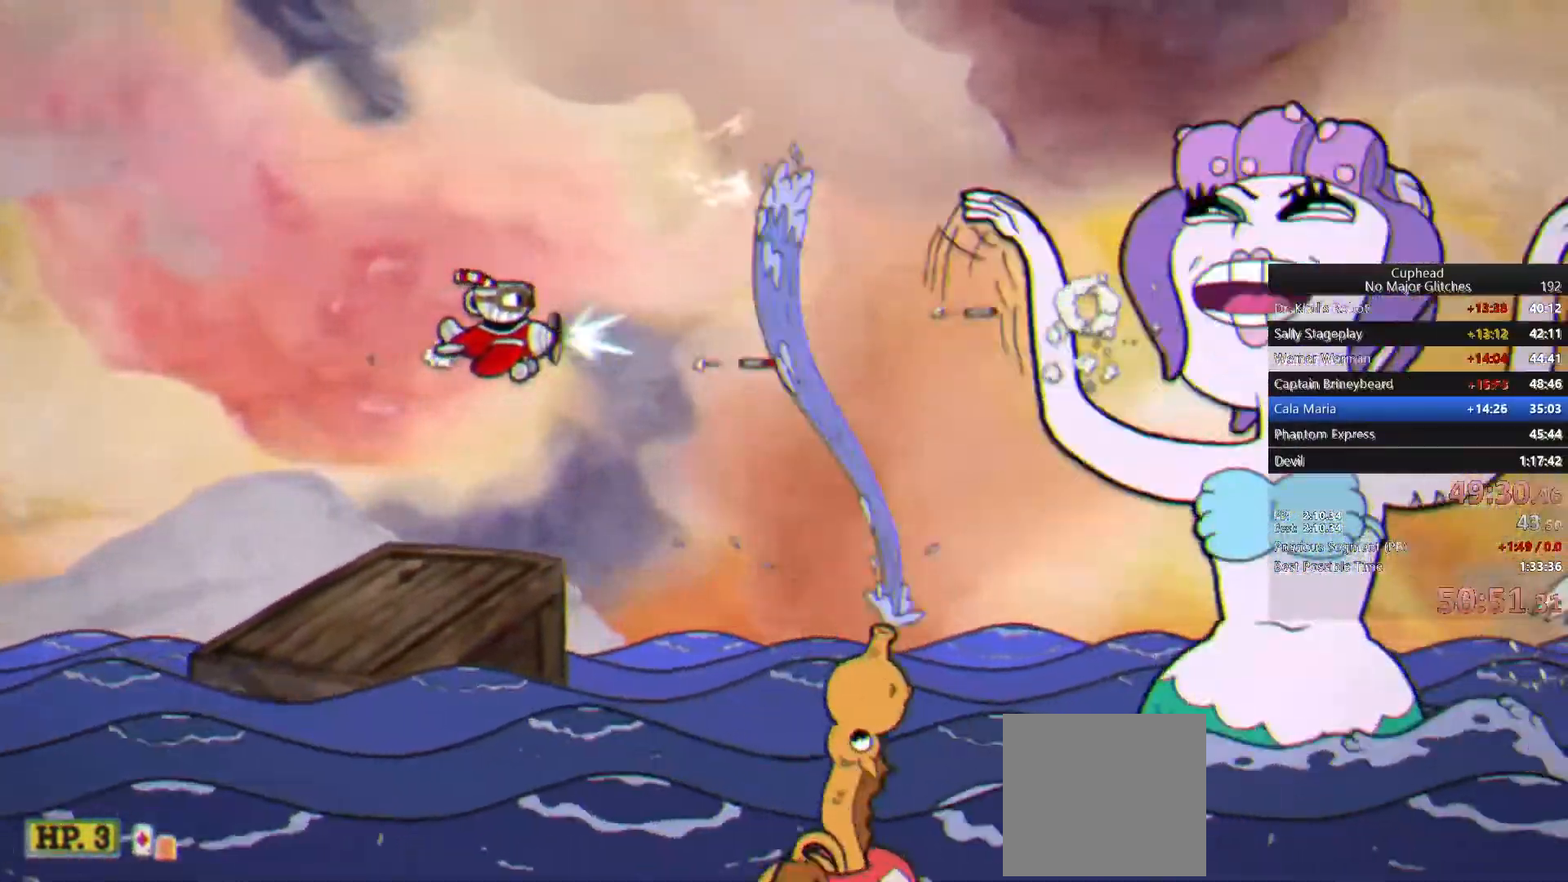
{"buttons": [], "left_stick": "left", "right_stick": "center", "events": [[283, "left_stick", "left"]]}
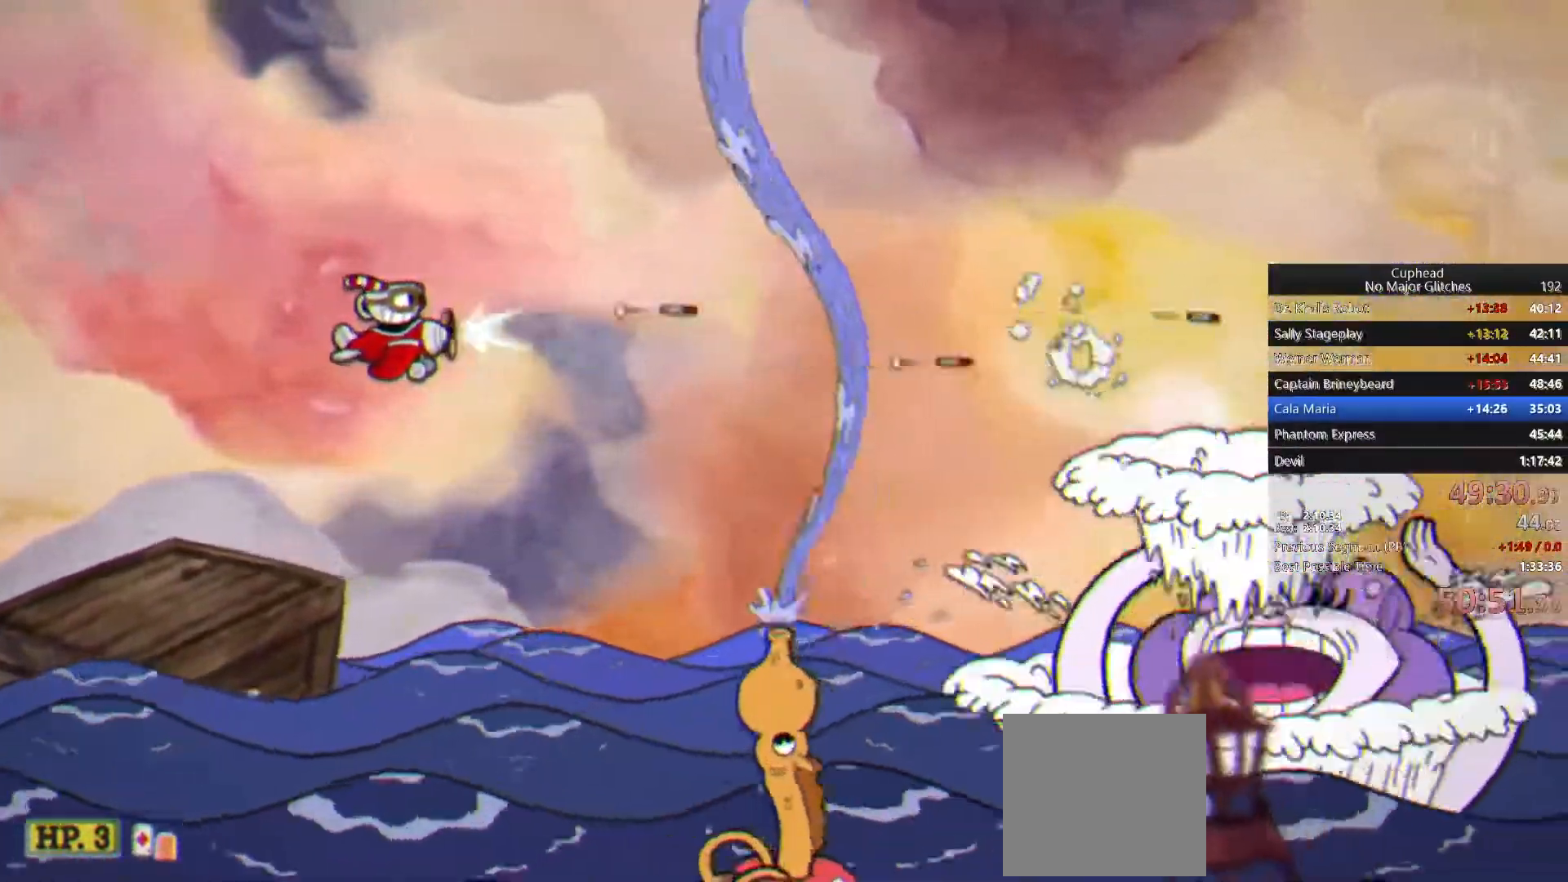
{"buttons": [], "left_stick": "left", "right_stick": "center", "events": [[333, "left_stick", "center"], [400, "left_stick", "left"]]}
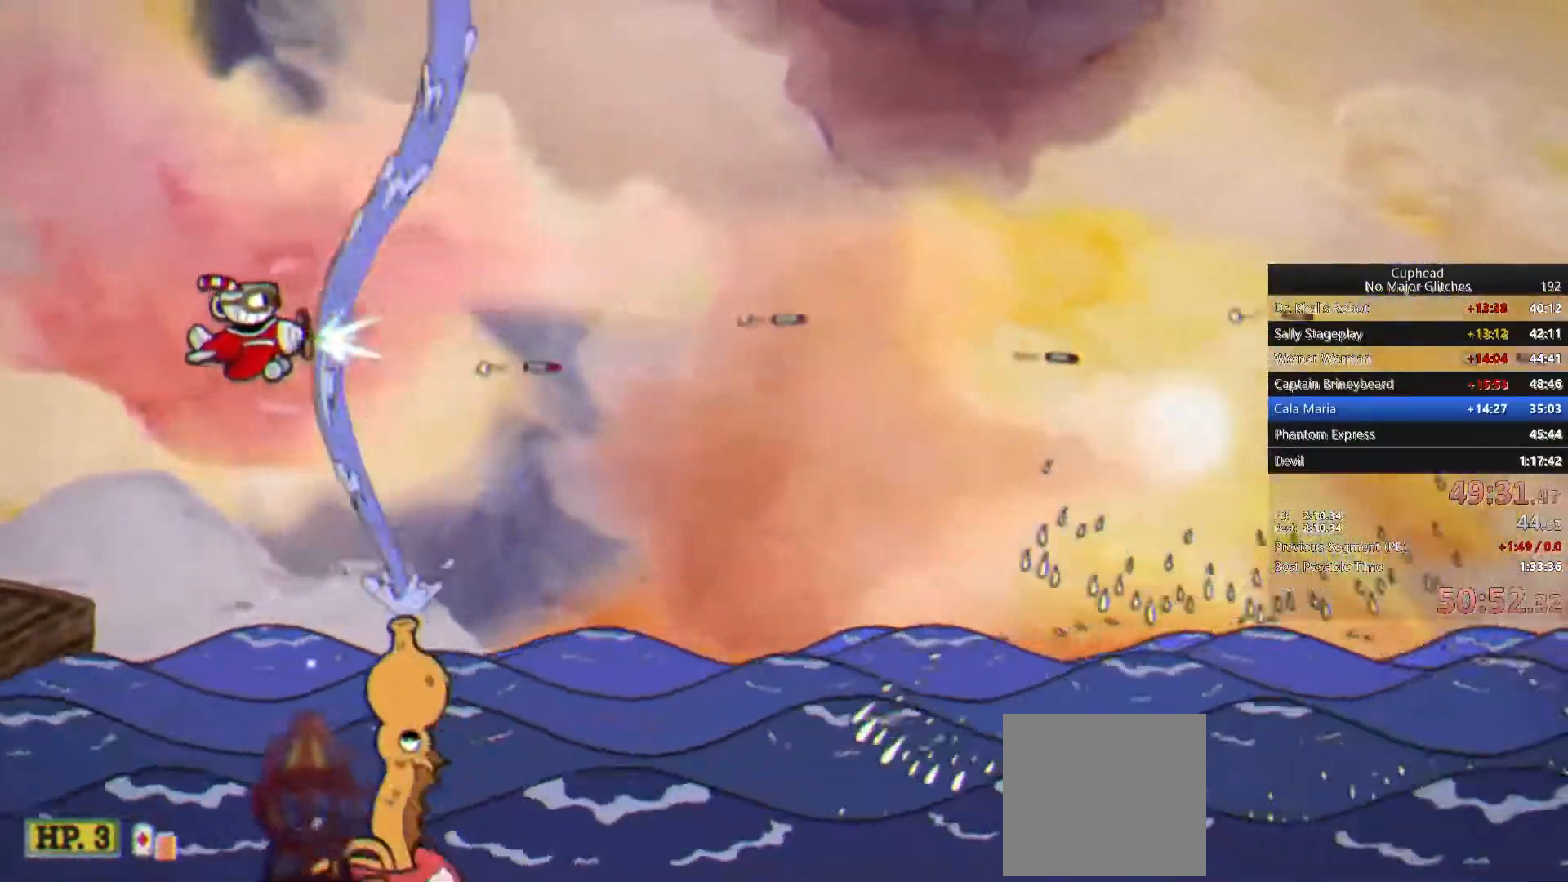
{"buttons": [], "left_stick": "right", "right_stick": "center", "events": [[83, "left_stick", "right"]]}
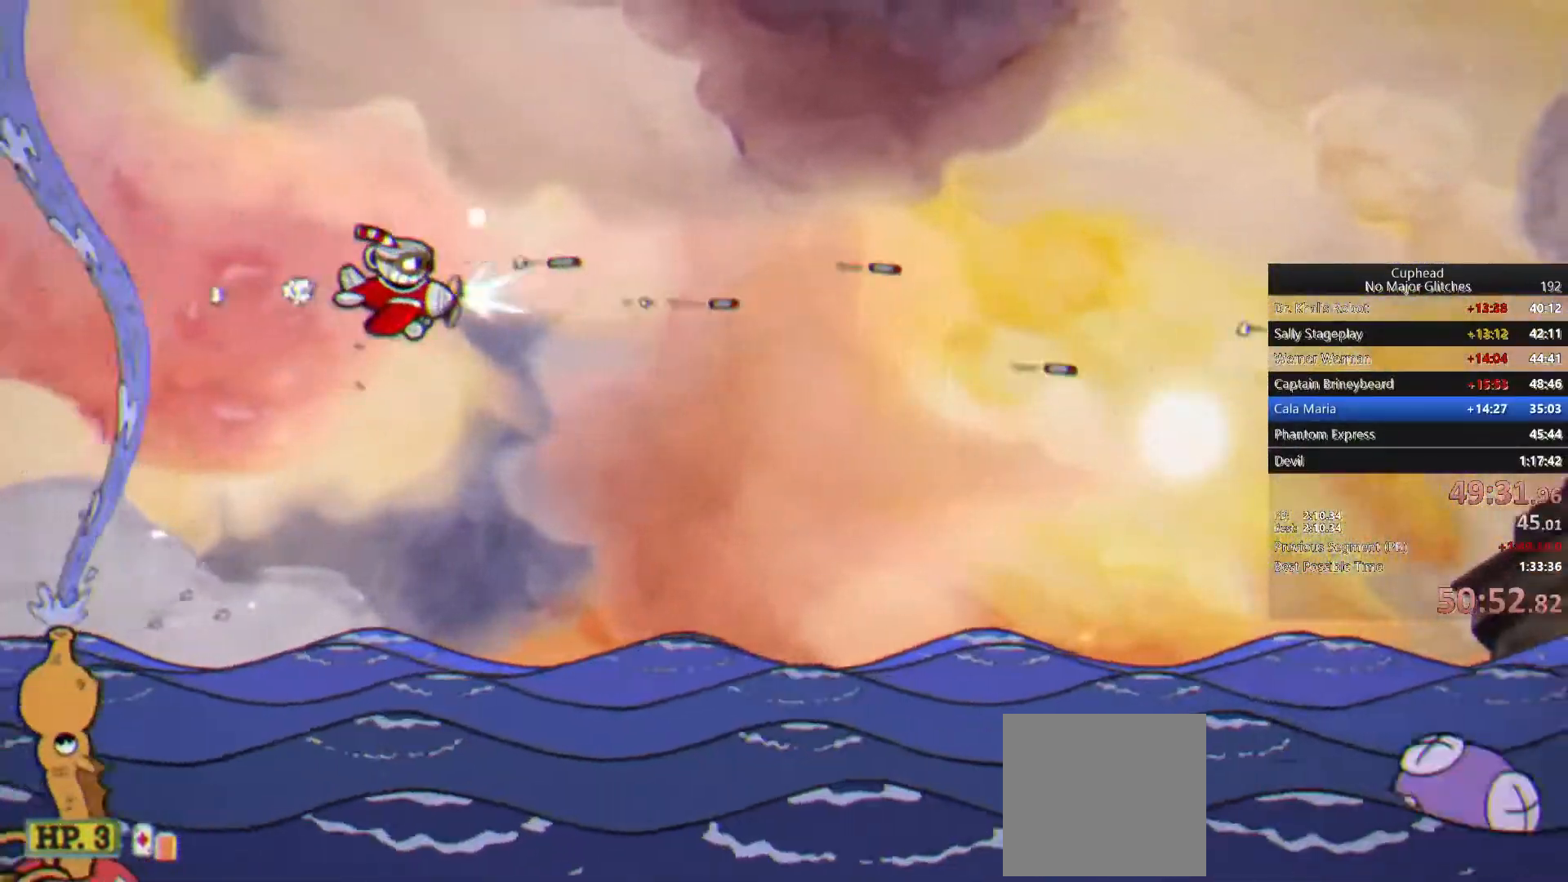
{"buttons": [], "left_stick": "left", "right_stick": "center", "events": [[50, "left_stick", "center"], [183, "left_stick", "right"], [317, "left_stick", "center"], [500, "left_stick", "left"]]}
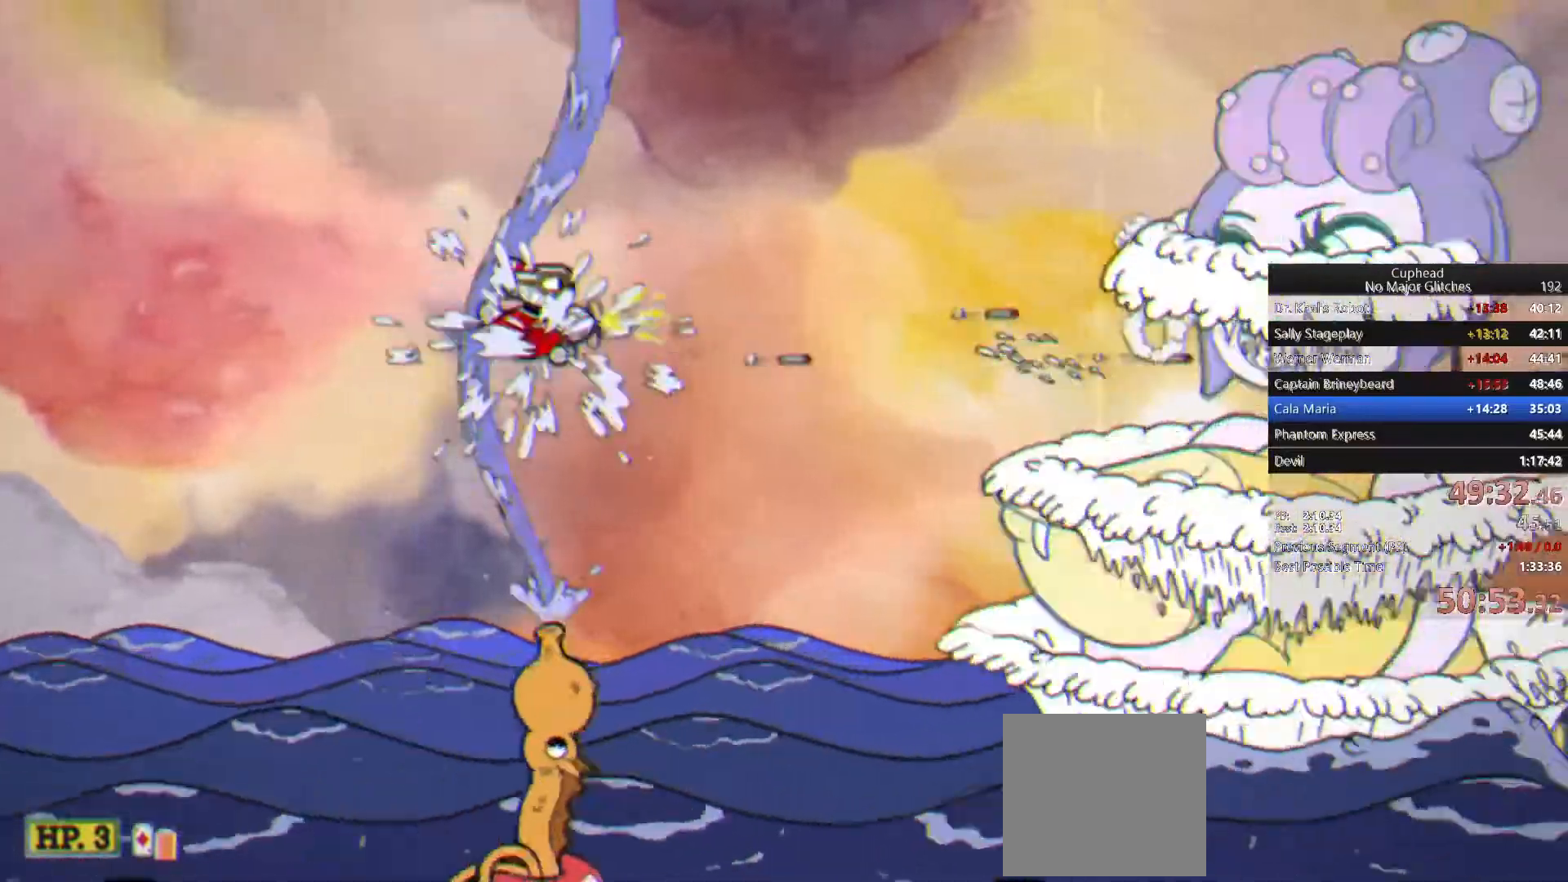
{"buttons": [], "left_stick": "center", "right_stick": "center", "events": [[417, "left_stick", "center"]]}
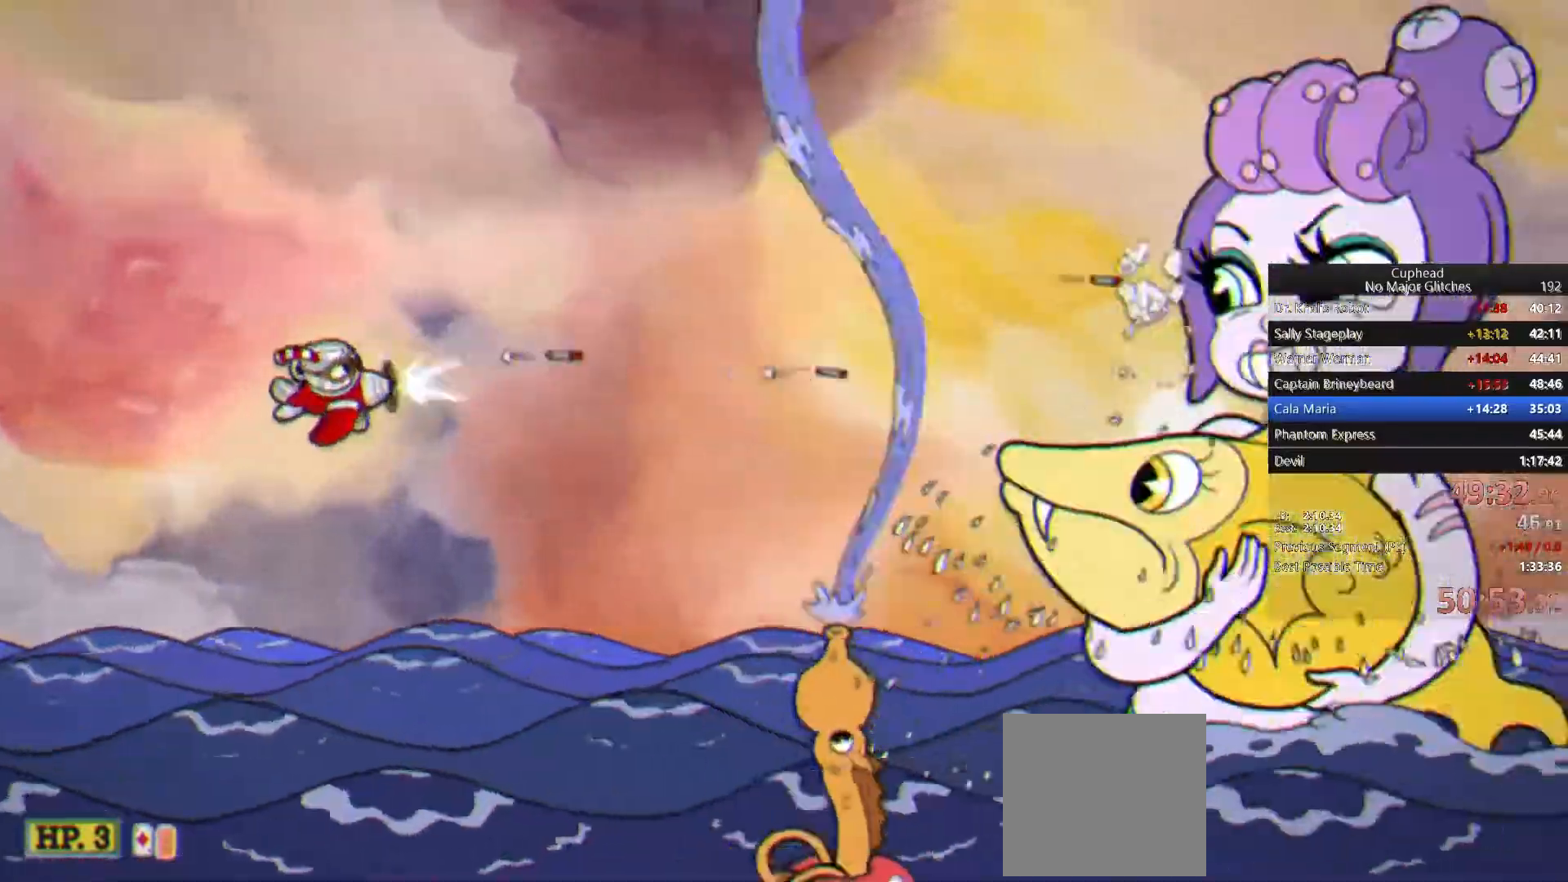
{"buttons": [], "left_stick": "left", "right_stick": "center", "events": [[83, "left_stick", "left"], [217, "left_stick", "center"], [300, "left_stick", "left"]]}
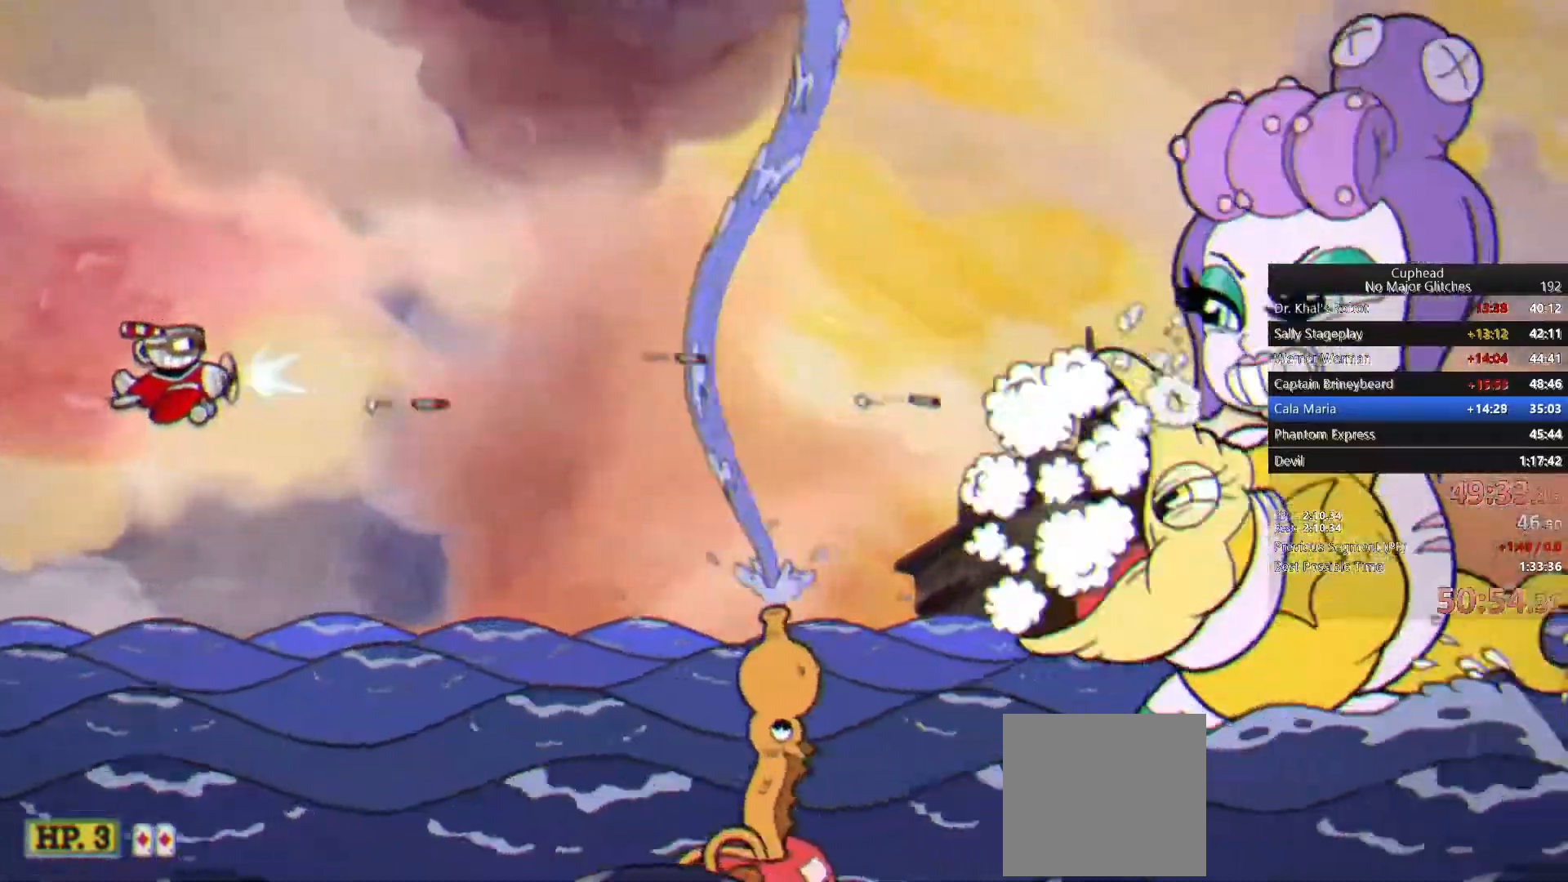
{"buttons": [], "left_stick": "right", "right_stick": "center", "events": [[450, "left_stick", "right"]]}
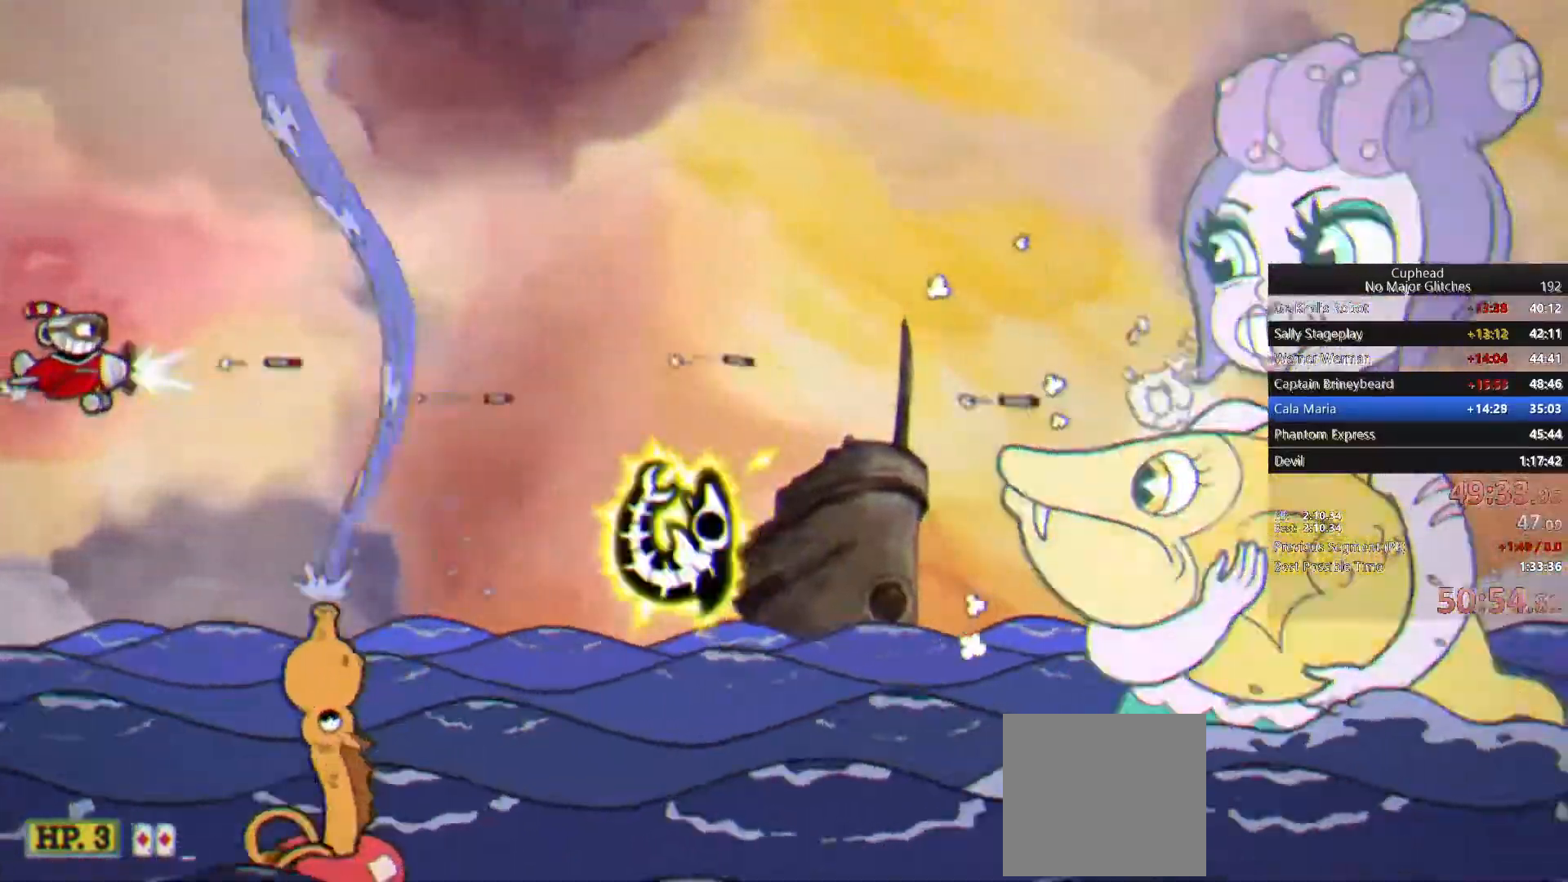
{"buttons": [], "left_stick": "right", "right_stick": "center", "events": [[17, "left_stick", "up-right"], [167, "left_stick", "right"]]}
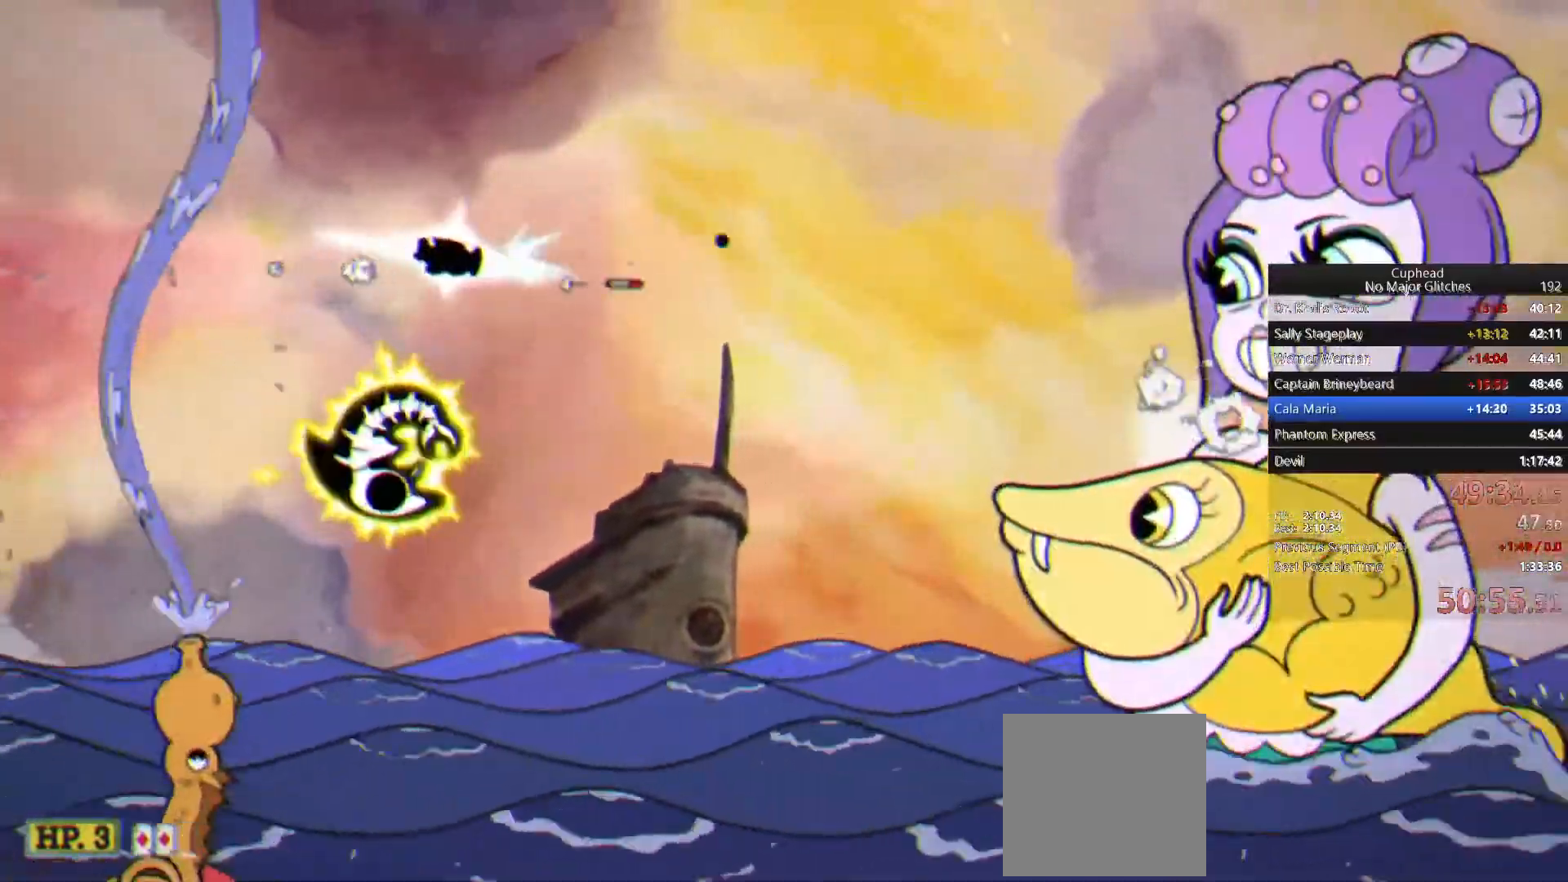
{"buttons": [], "left_stick": "down-right", "right_stick": "center", "events": [[433, "left_stick", "down-right"]]}
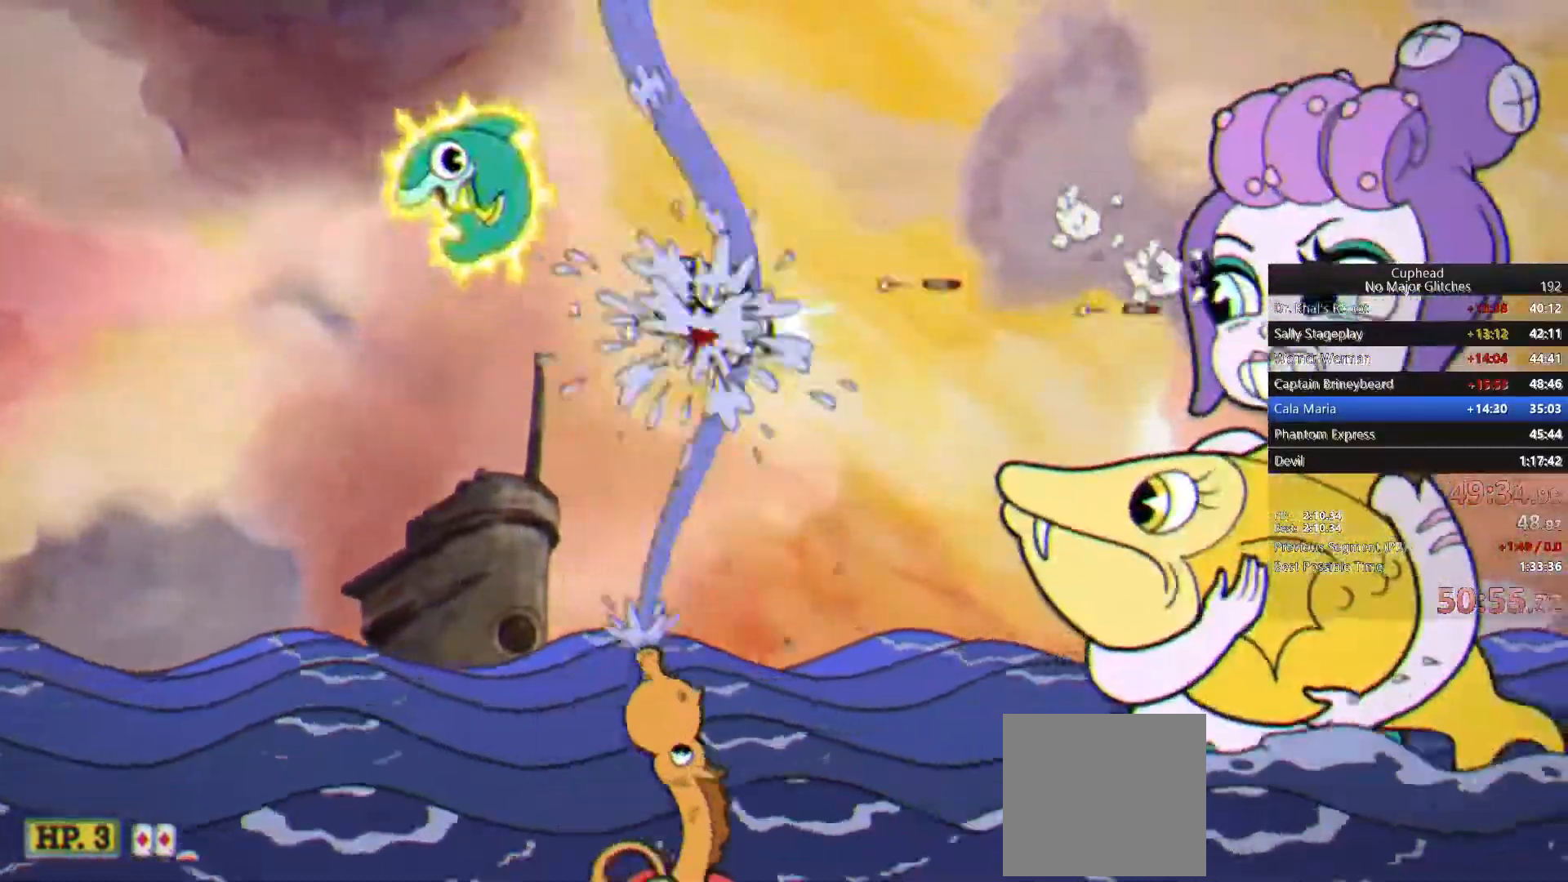
{"buttons": [], "left_stick": "down-left", "right_stick": "center", "events": [[83, "left_stick", "down-left"]]}
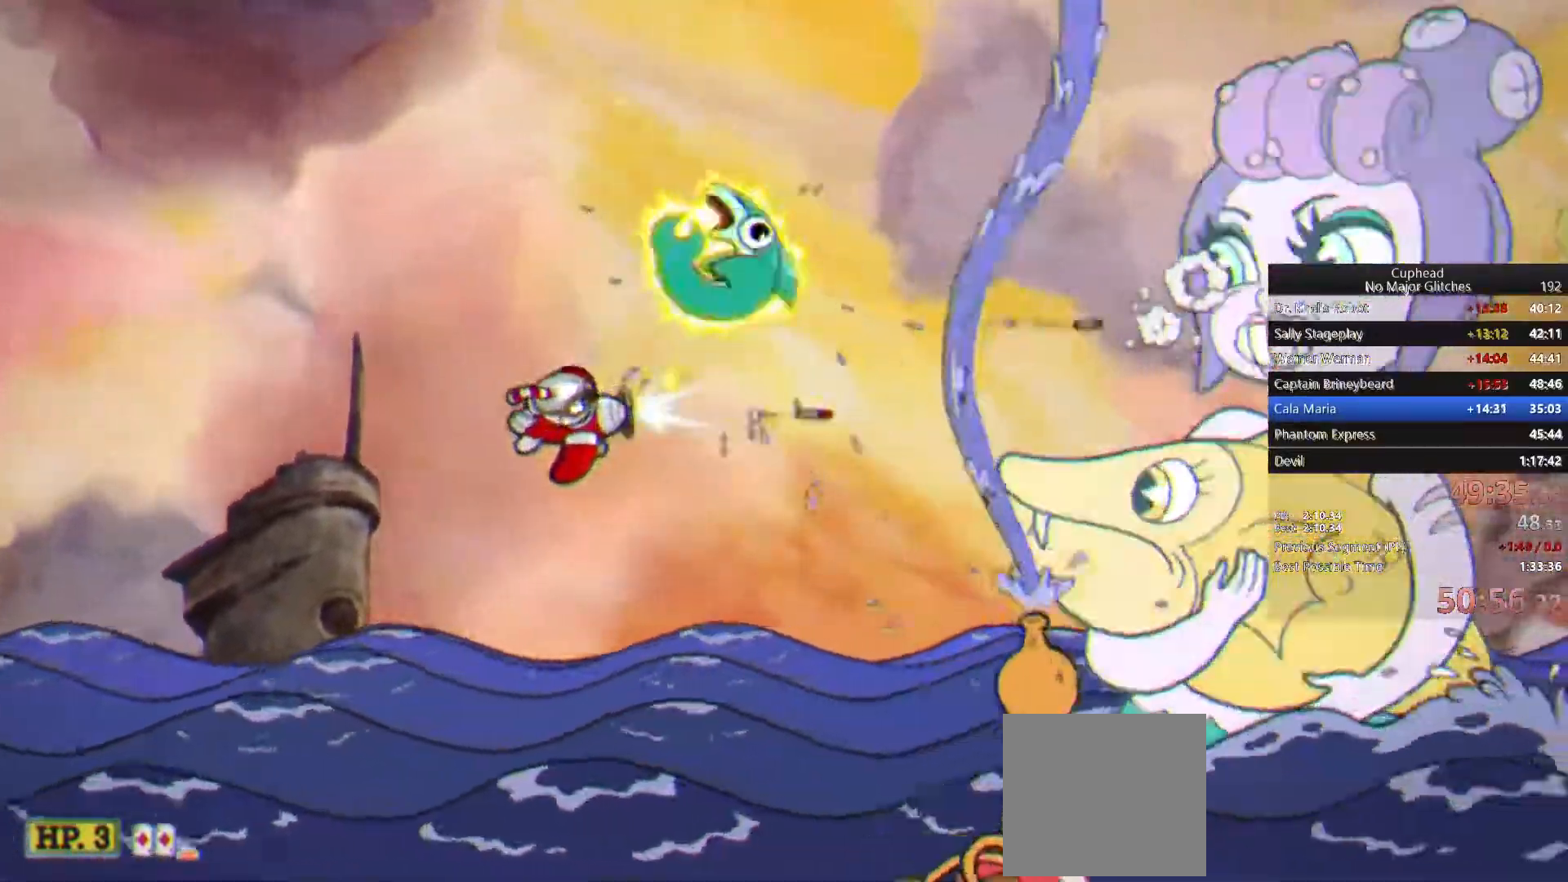
{"buttons": [], "left_stick": "left", "right_stick": "center", "events": [[33, "left_stick", "left"]]}
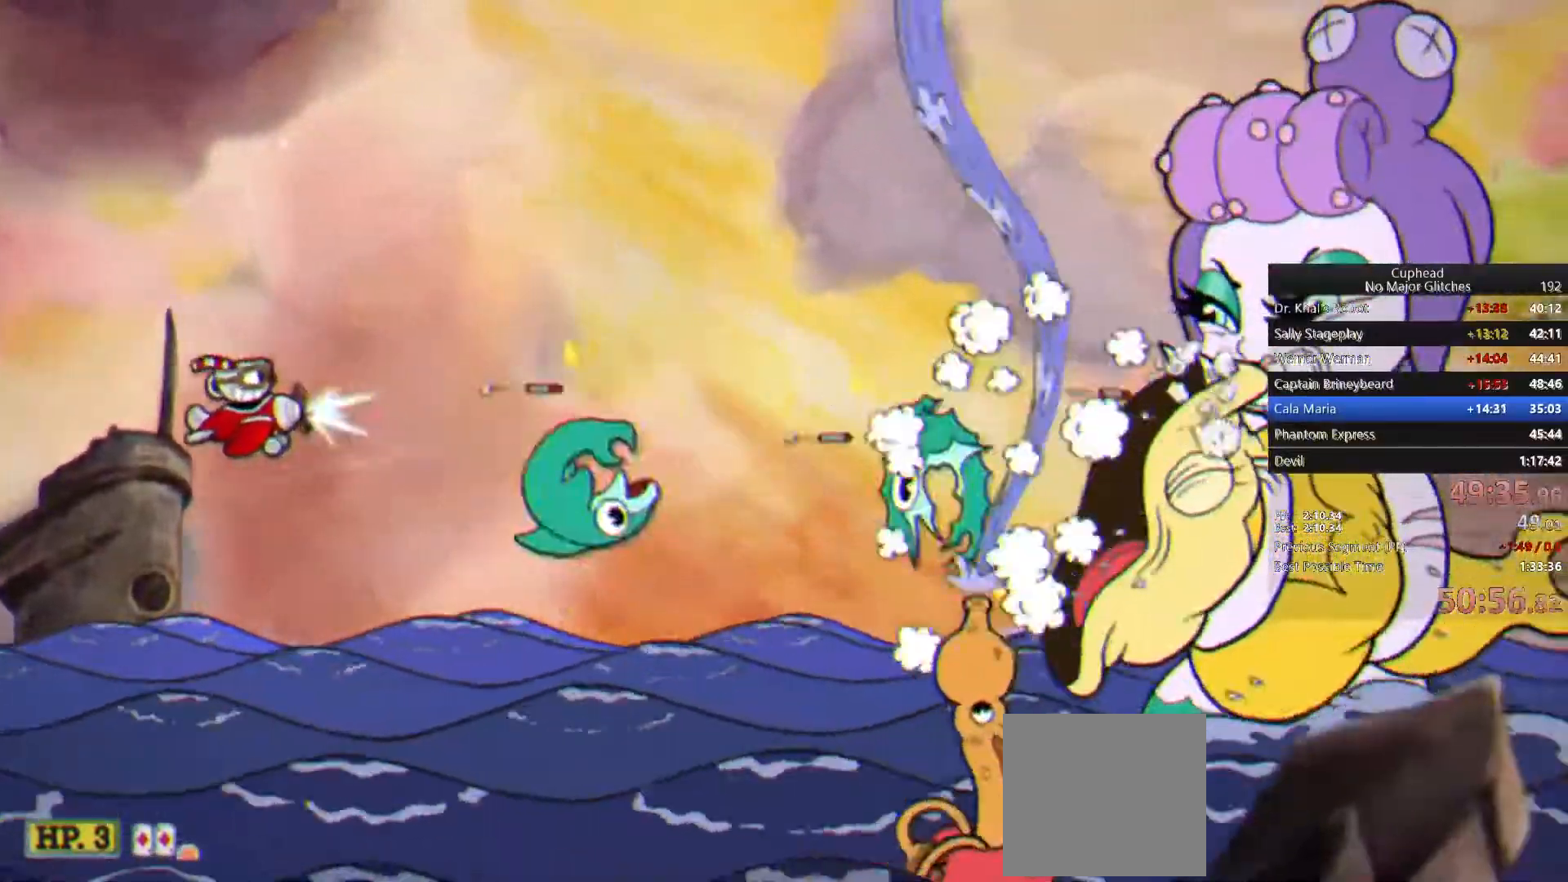
{"buttons": [], "left_stick": "up-right", "right_stick": "center", "events": [[117, "left_stick", "up-left"], [267, "left_stick", "up"], [417, "left_stick", "up-right"]]}
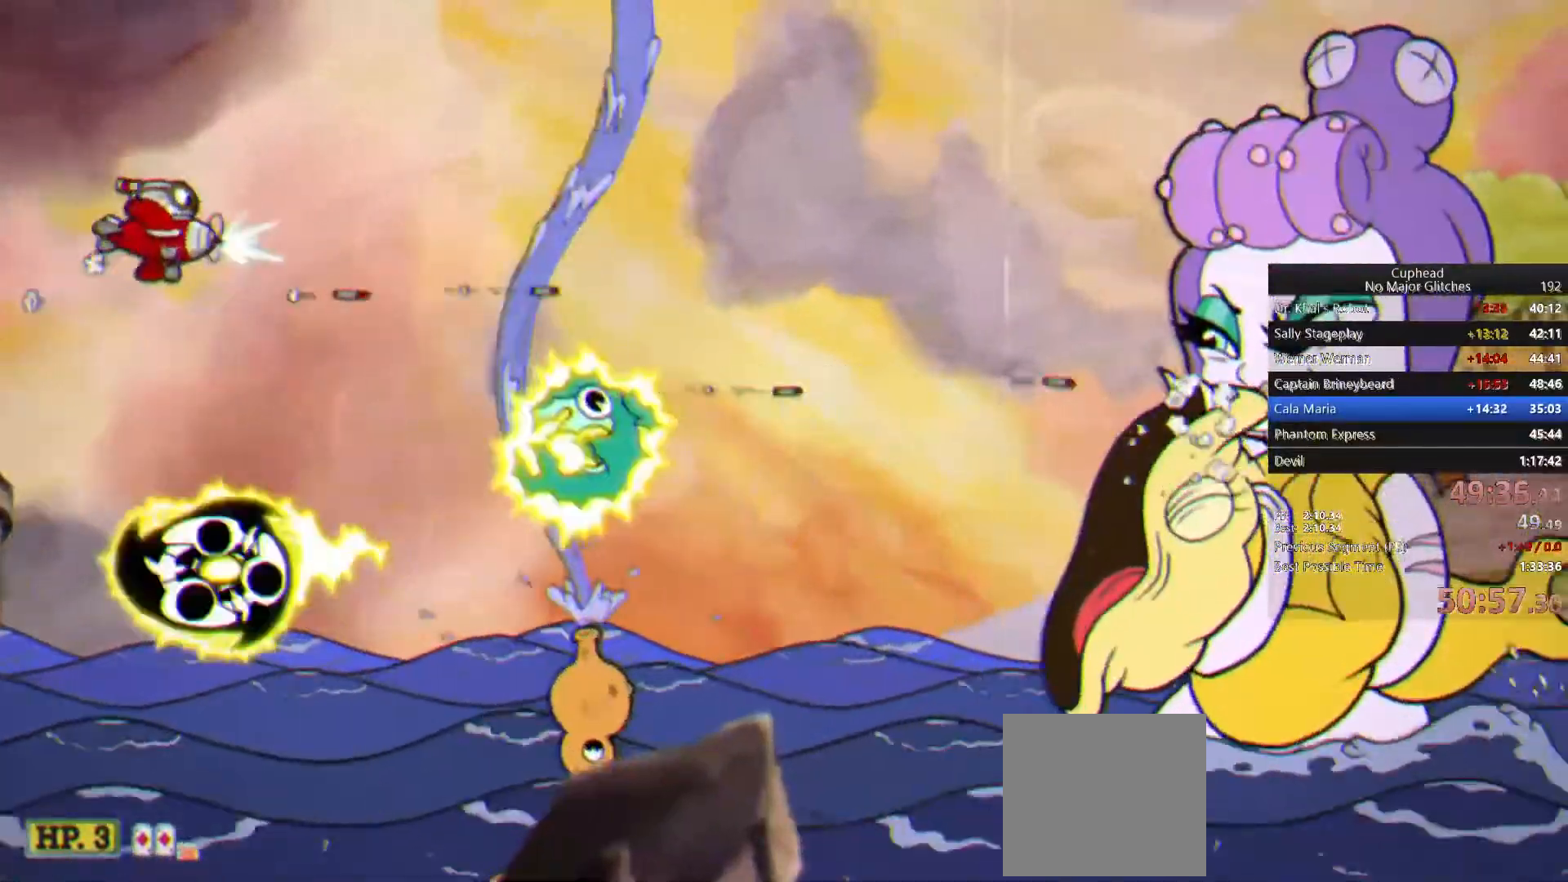
{"buttons": [], "left_stick": "down-right", "right_stick": "center", "events": [[333, "left_stick", "right"], [500, "left_stick", "down-right"]]}
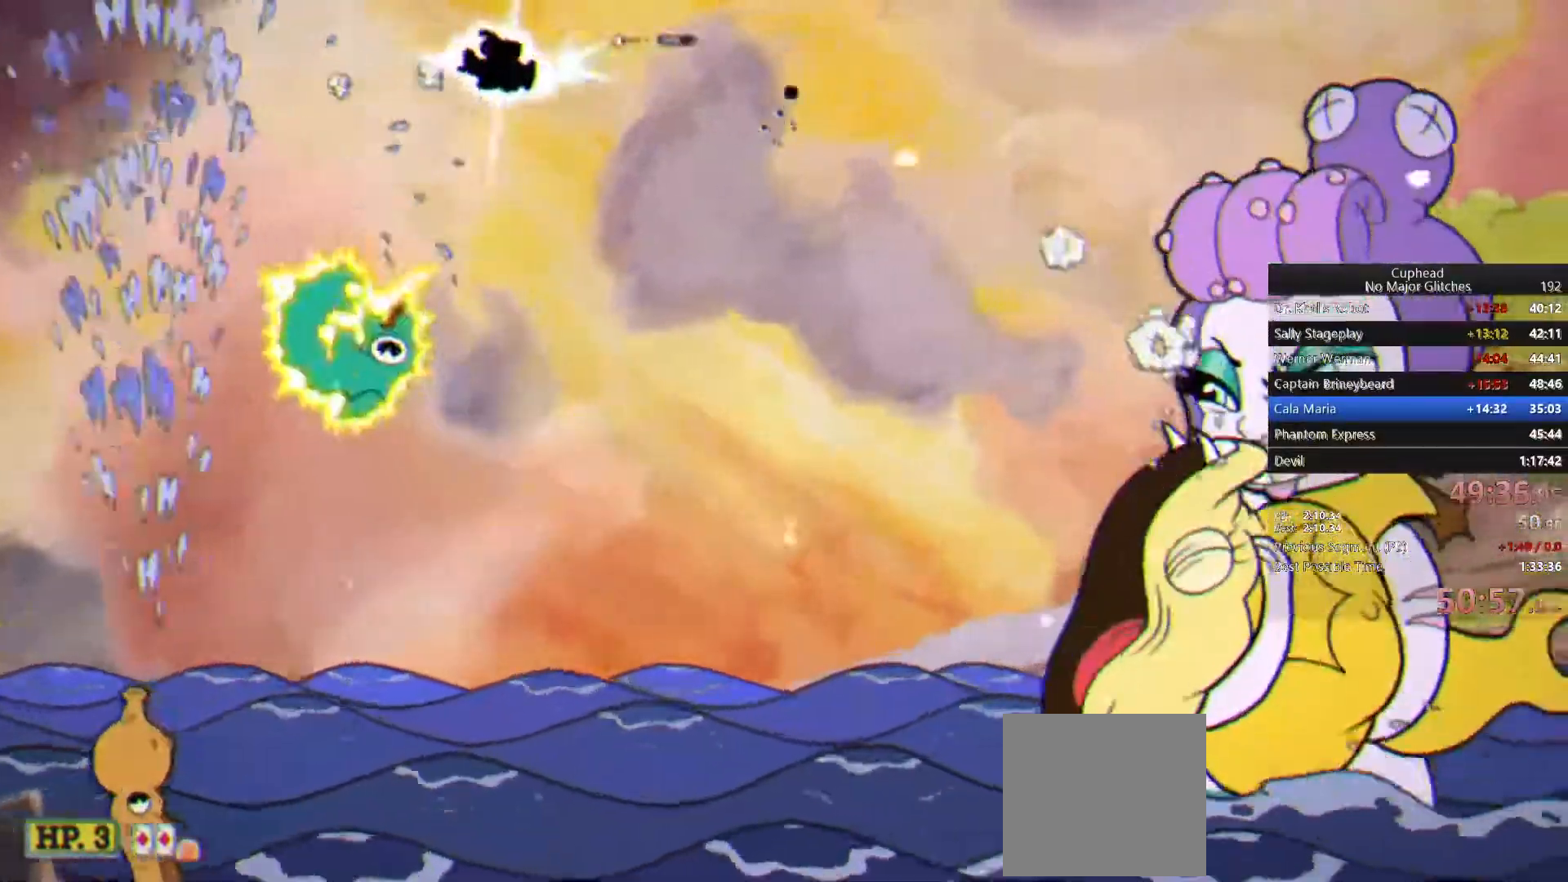
{"buttons": [], "left_stick": "down", "right_stick": "center", "events": [[433, "left_stick", "down"]]}
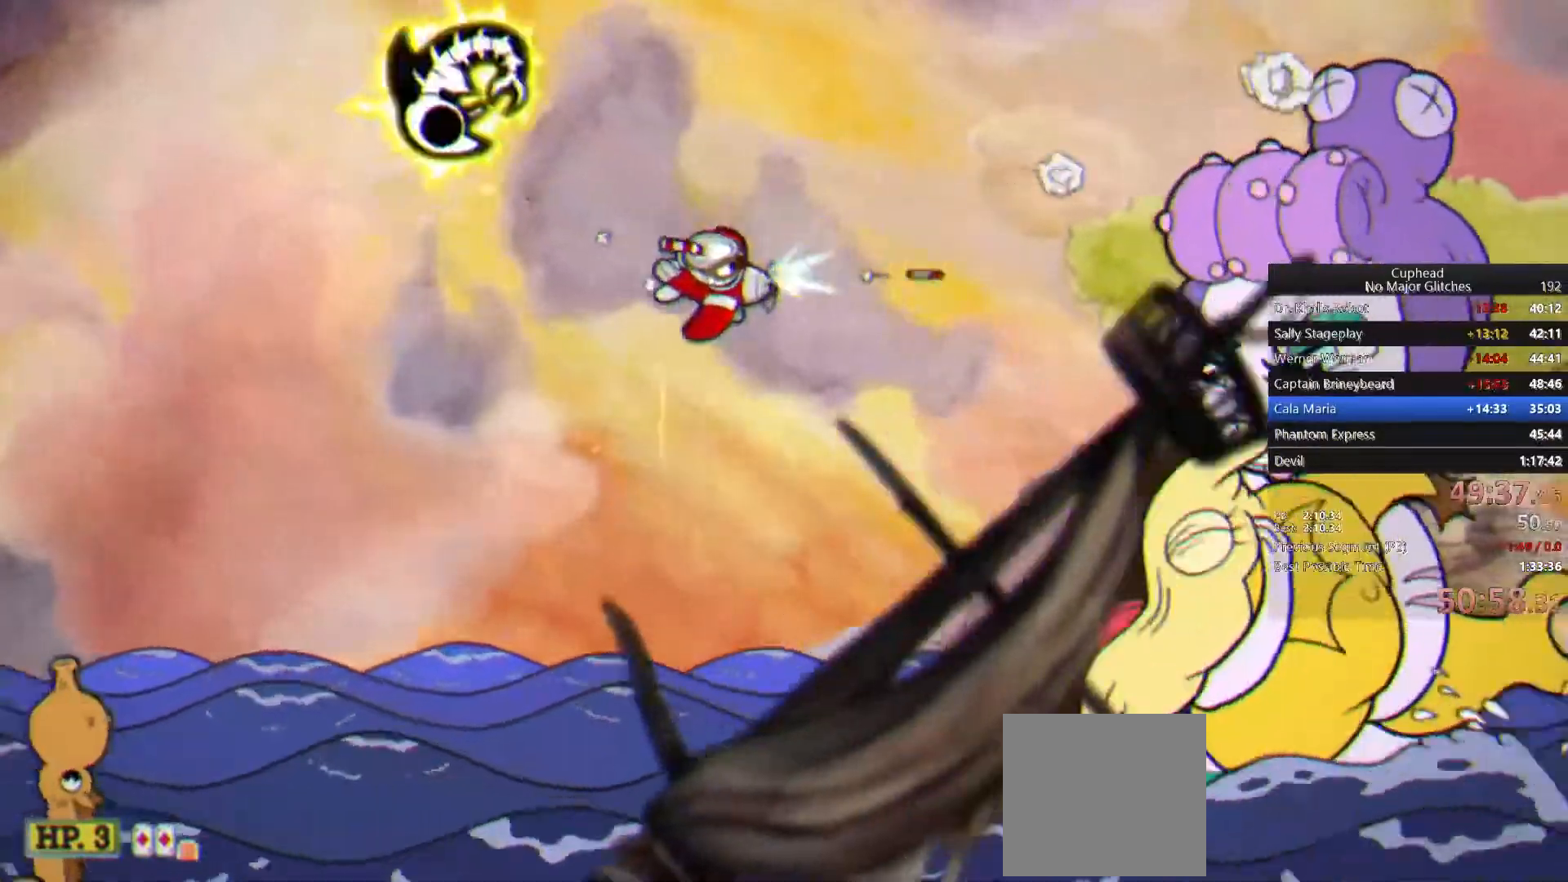
{"buttons": [], "left_stick": "left", "right_stick": "center", "events": [[67, "left_stick", "down-left"], [433, "left_stick", "left"]]}
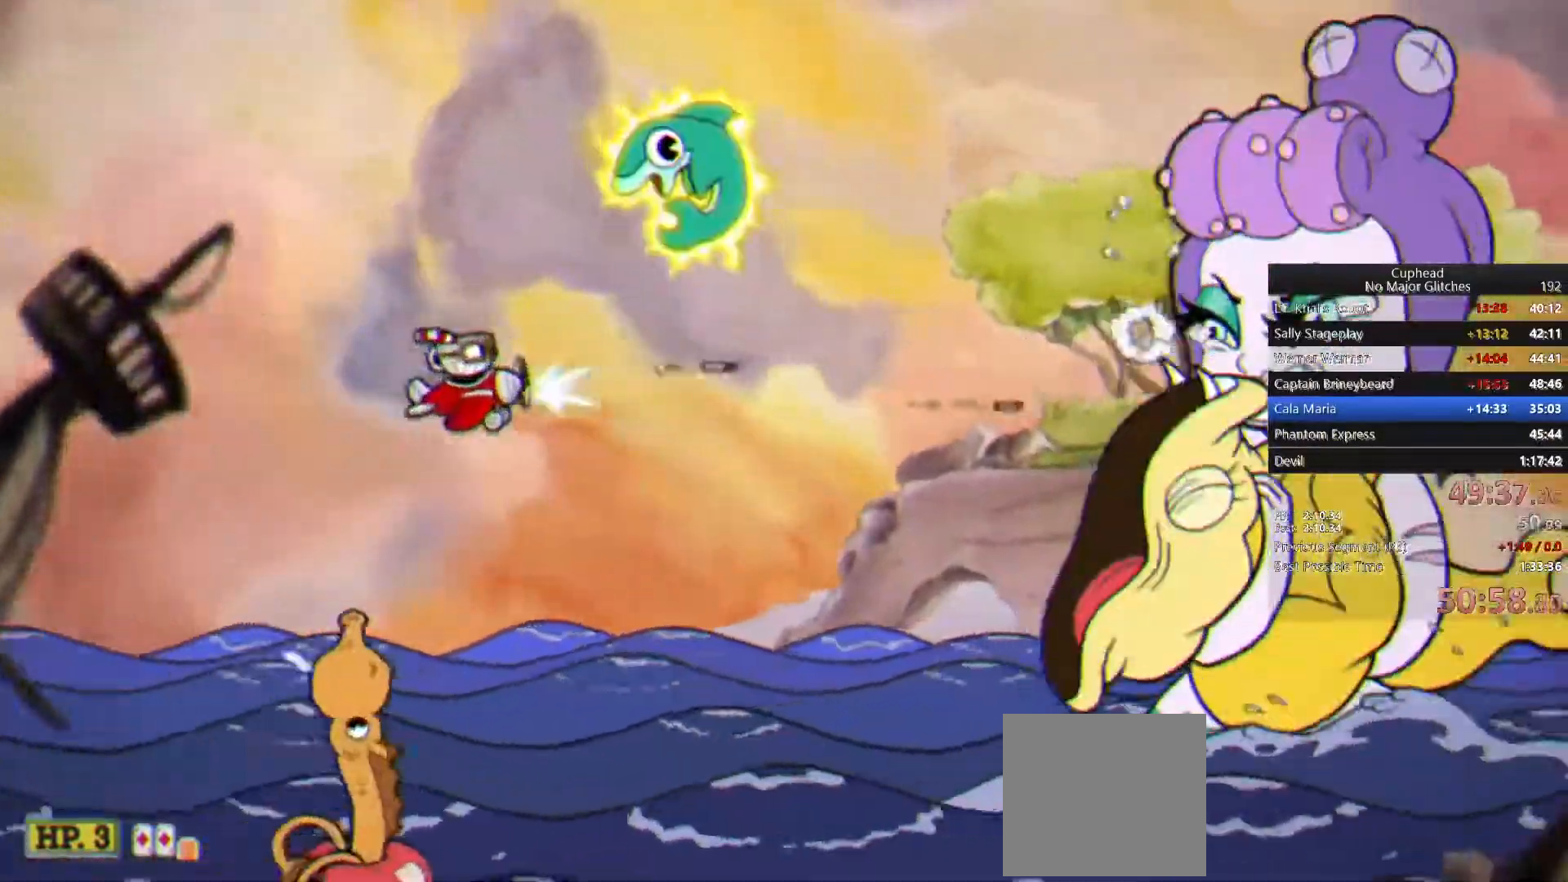
{"buttons": [], "left_stick": "left", "right_stick": "center", "events": []}
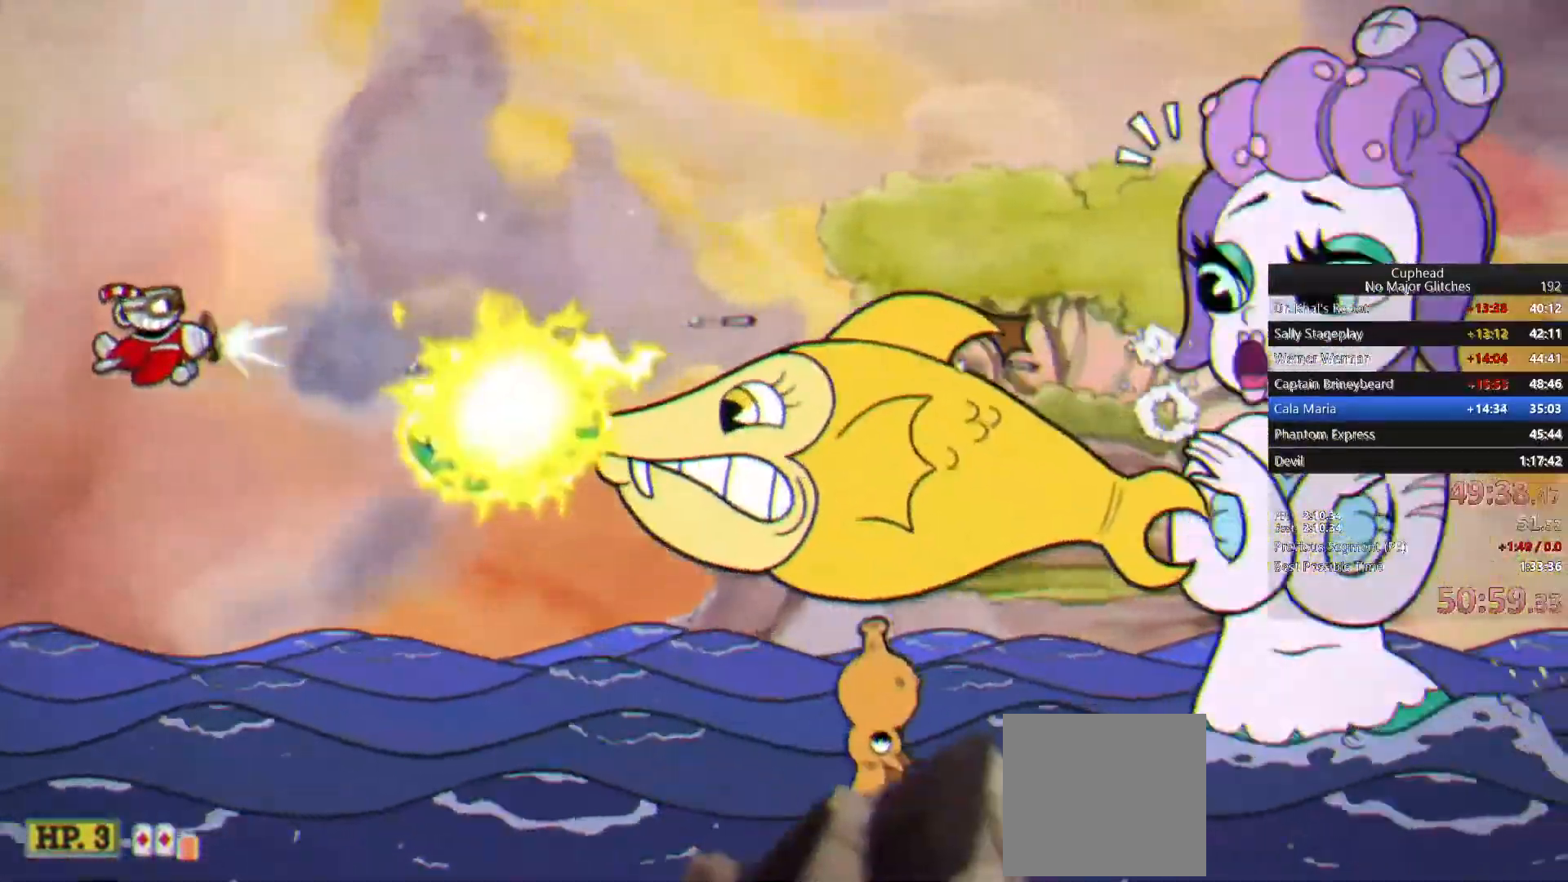
{"buttons": [], "left_stick": "right", "right_stick": "center", "events": [[217, "left_stick", "up"], [317, "left_stick", "right"]]}
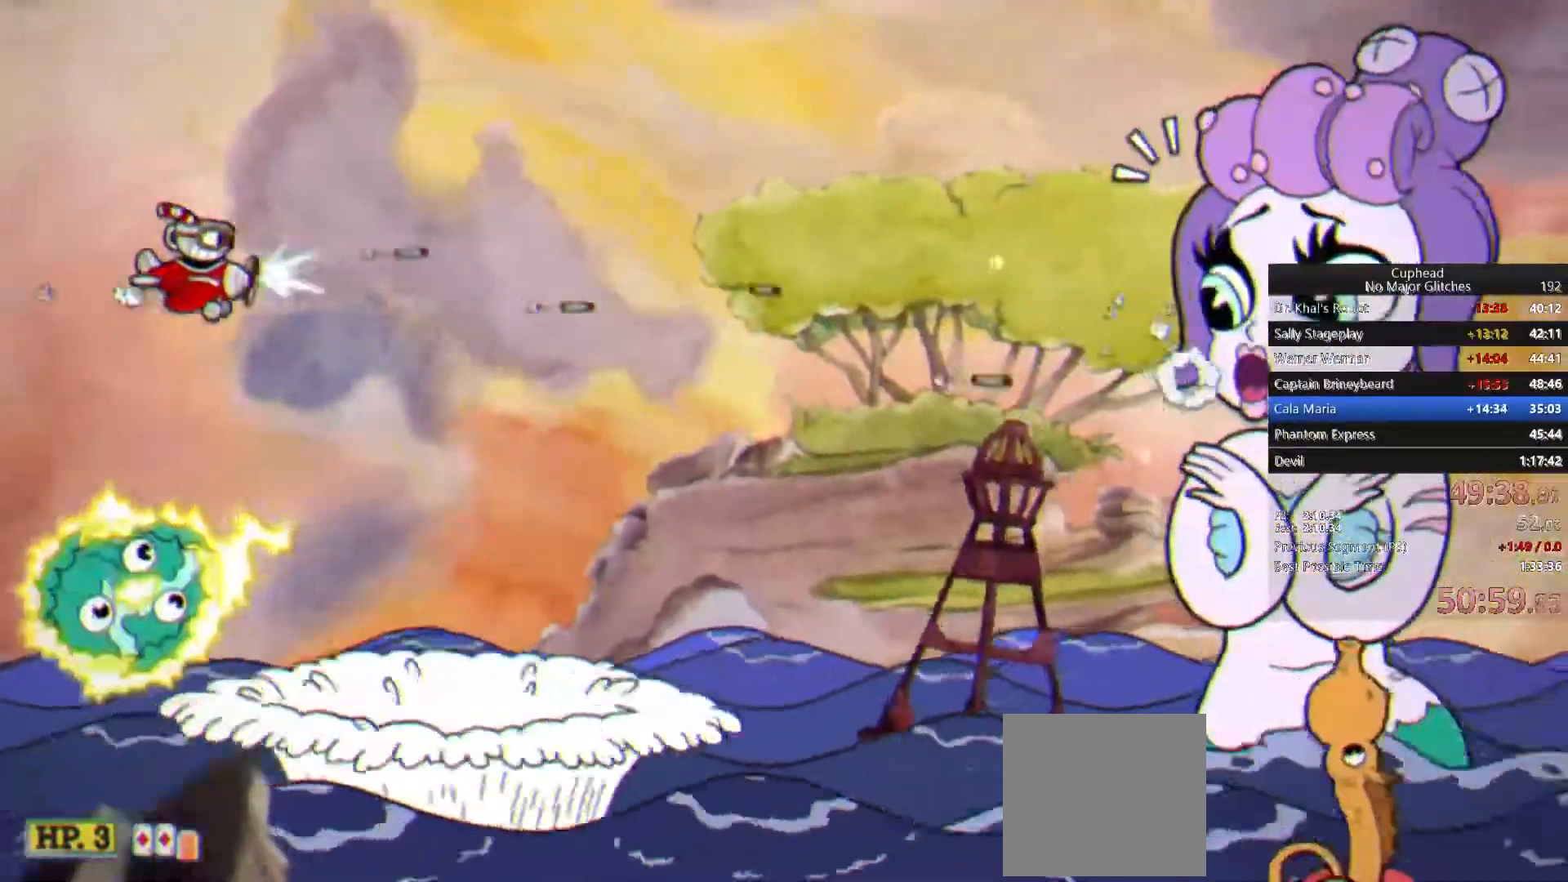
{"buttons": [], "left_stick": "center", "right_stick": "center", "events": [[317, "left_stick", "center"]]}
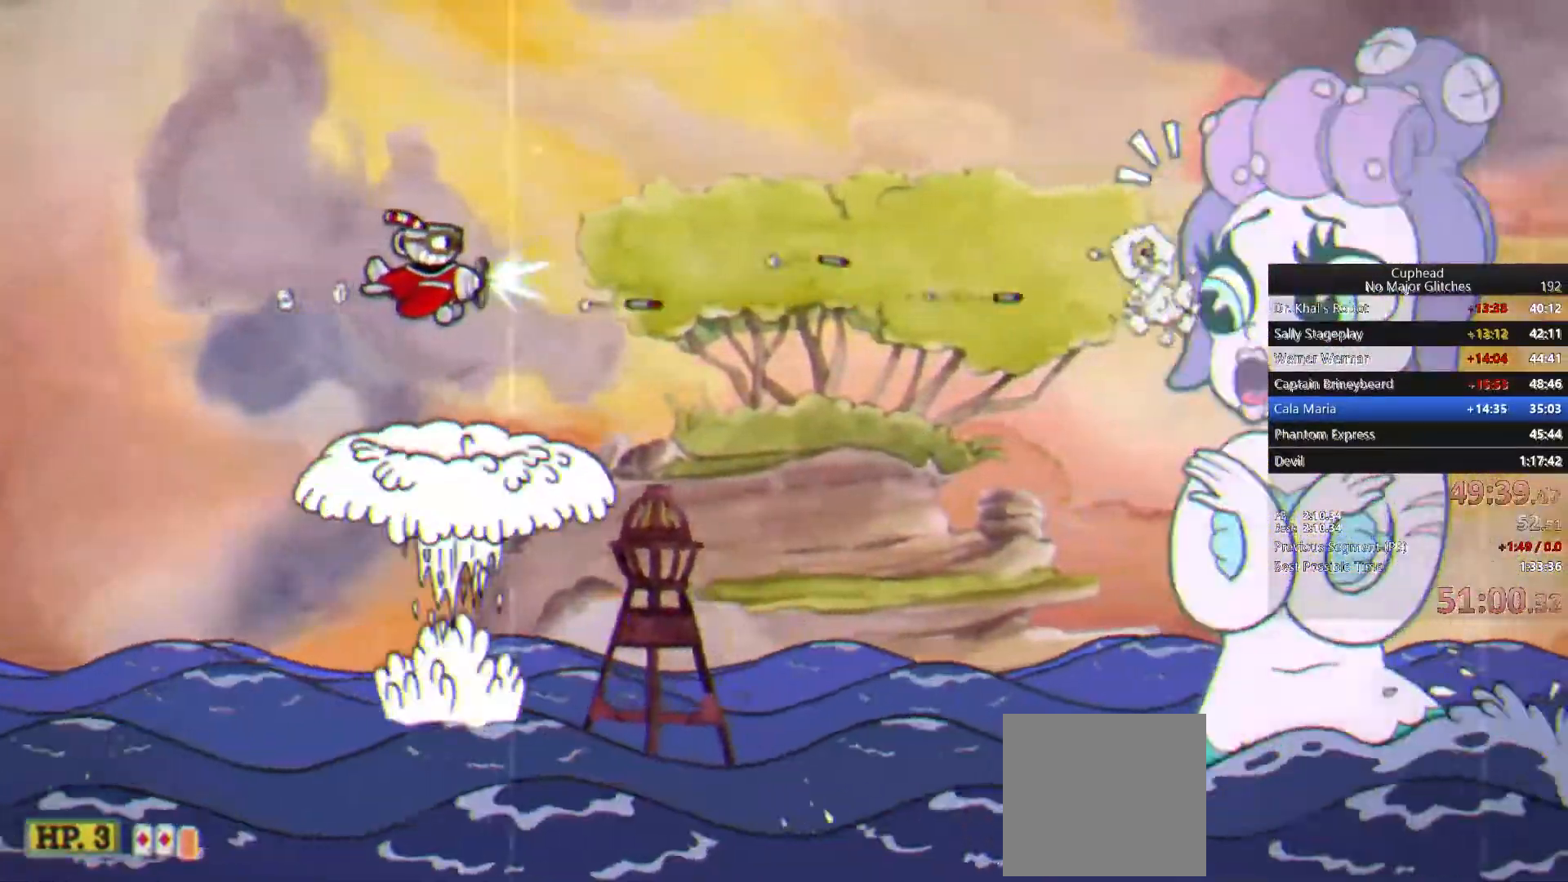
{"buttons": [], "left_stick": "down", "right_stick": "center", "events": [[450, "left_stick", "down"]]}
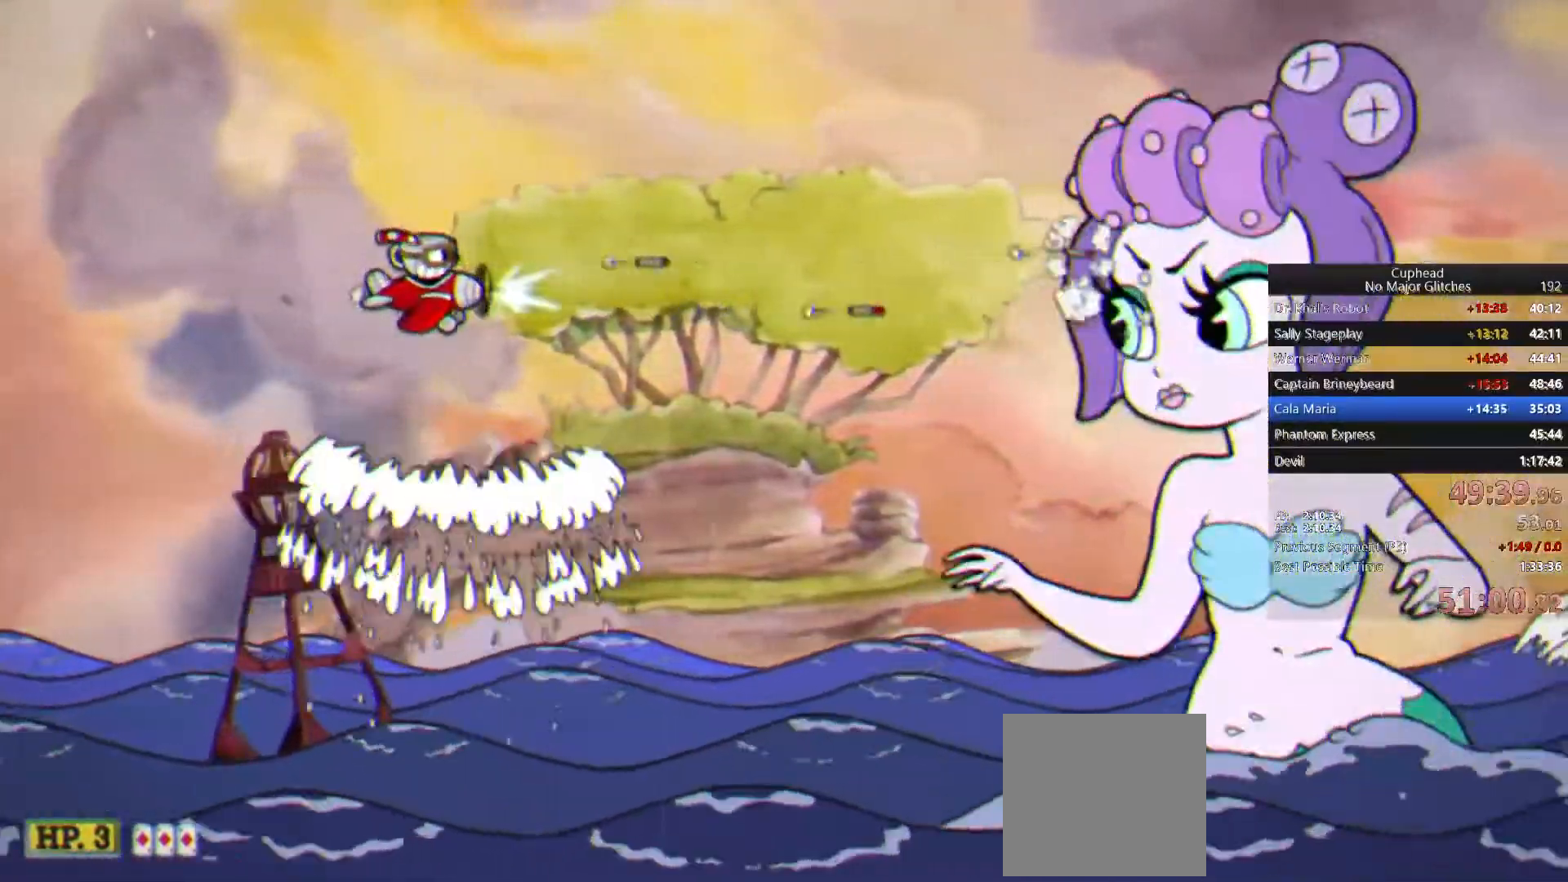
{"buttons": [], "left_stick": "center", "right_stick": "center", "events": [[50, "left_stick", "center"]]}
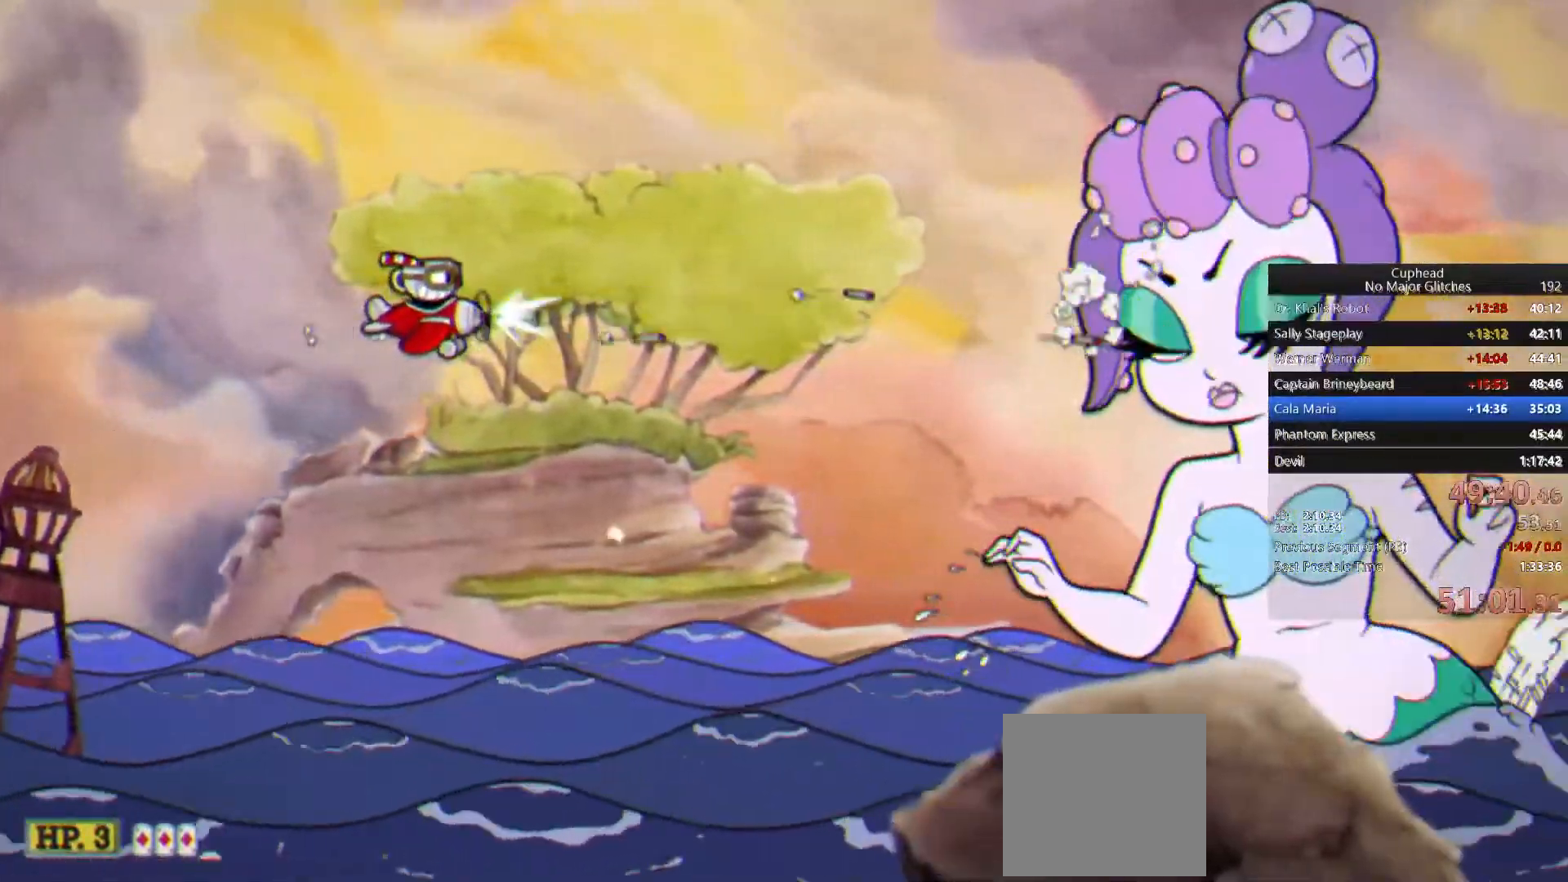
{"buttons": [], "left_stick": "center", "right_stick": "center", "events": []}